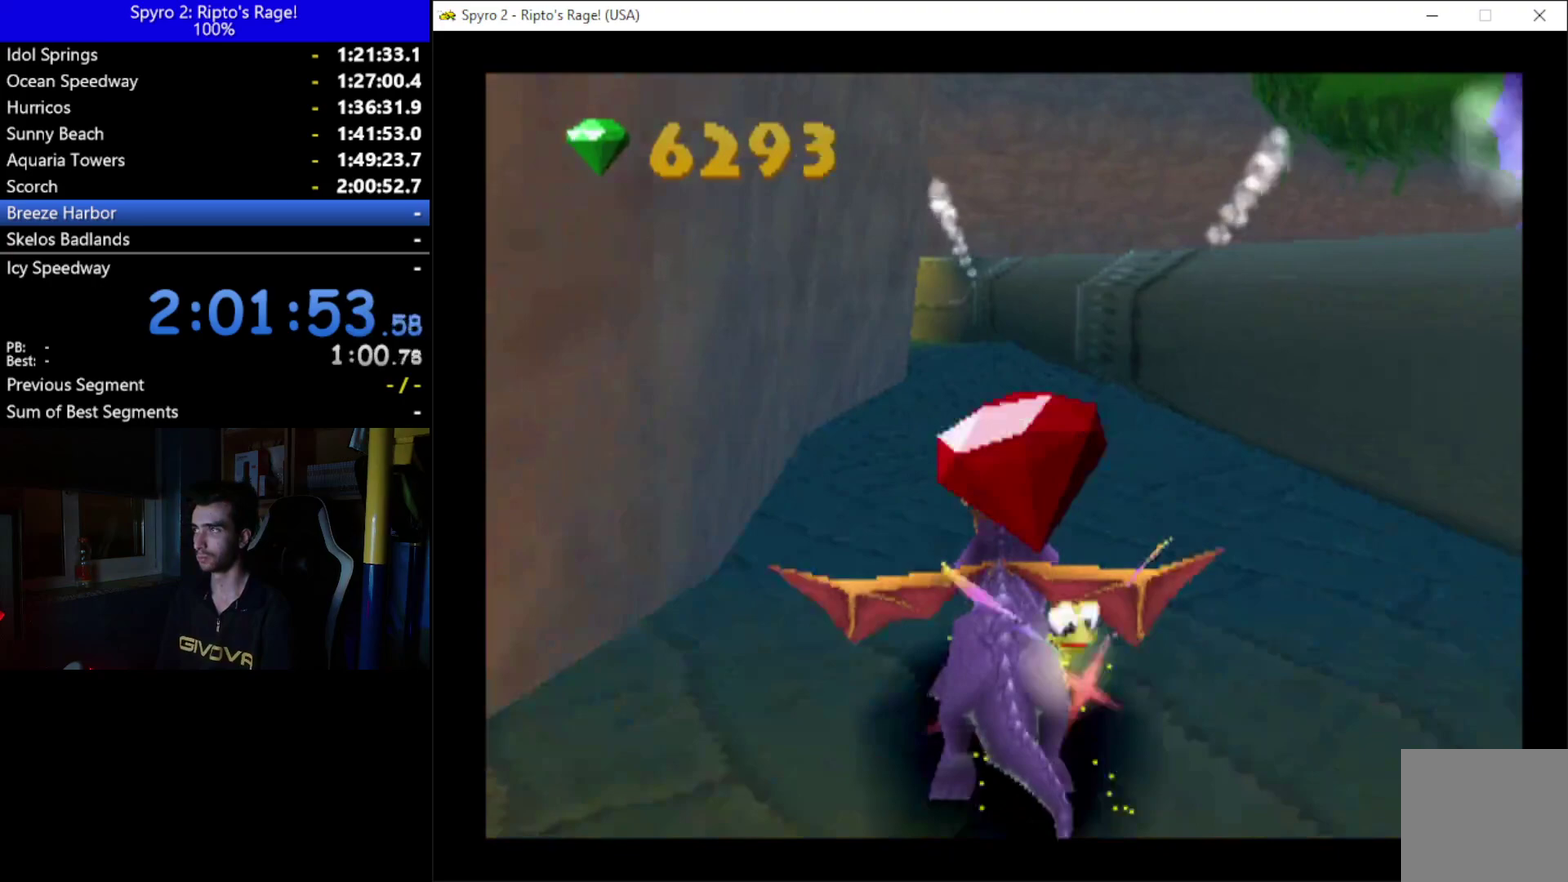
Gameplay with a controller (Xbox layout); each line is a JSON object with the inputs held at the frame after it. "events" lists button and stick changes between this image and that frame as [ms after this image, input, new state], when the widget could be followed in between. Not read: START.
{"buttons": ["X"], "left_stick": "center", "right_stick": "center"}
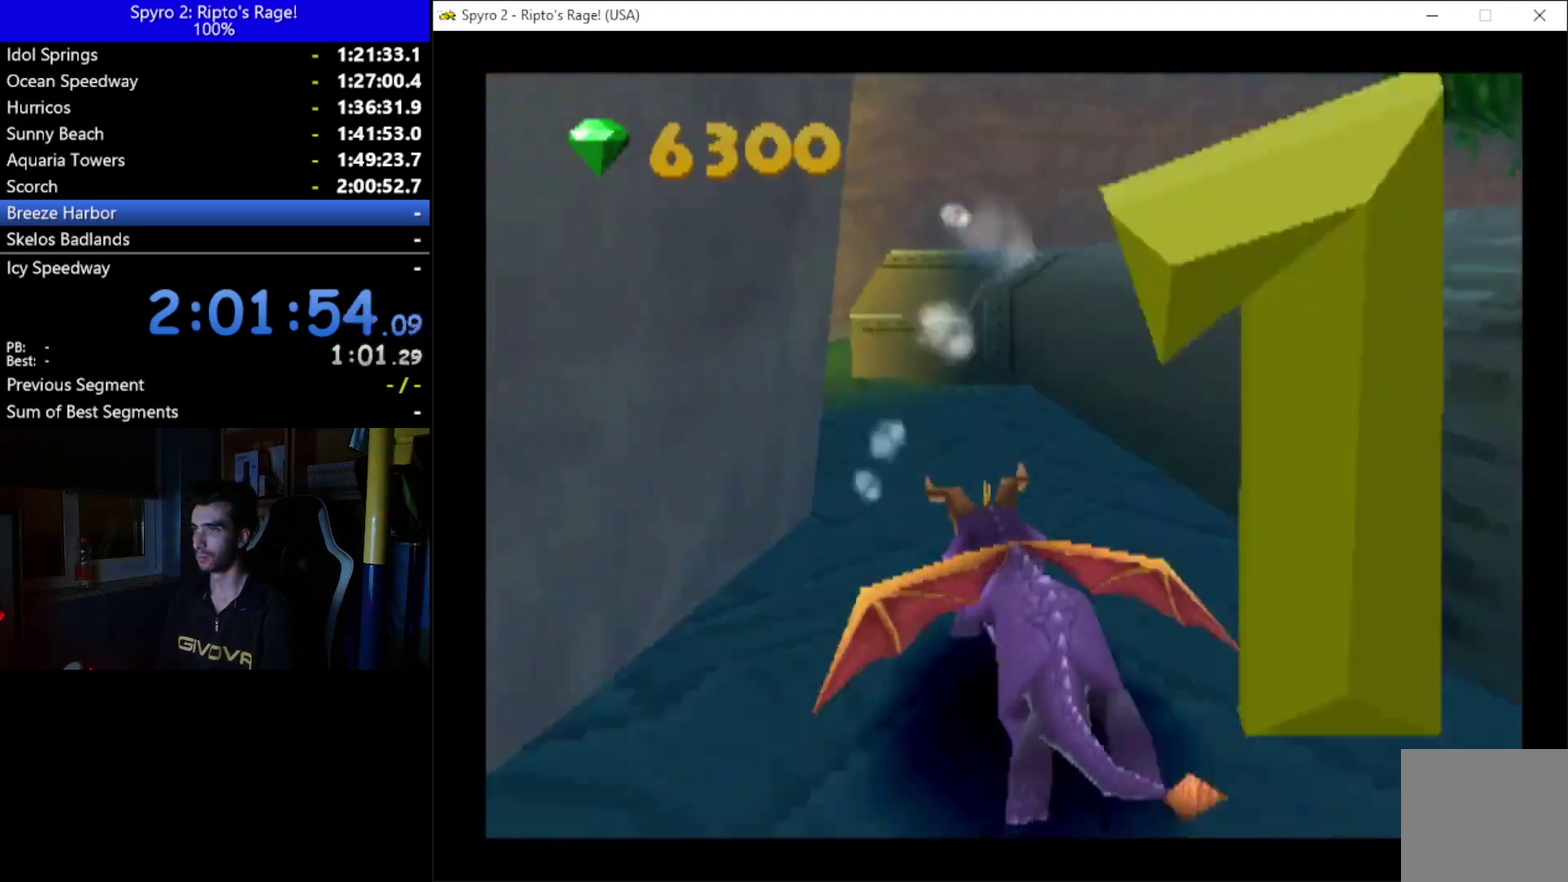
{"buttons": ["A", "X", "DPAD_RIGHT"], "left_stick": "center", "right_stick": "center", "events": [[167, "A", "down"], [333, "DPAD_RIGHT", "down"]]}
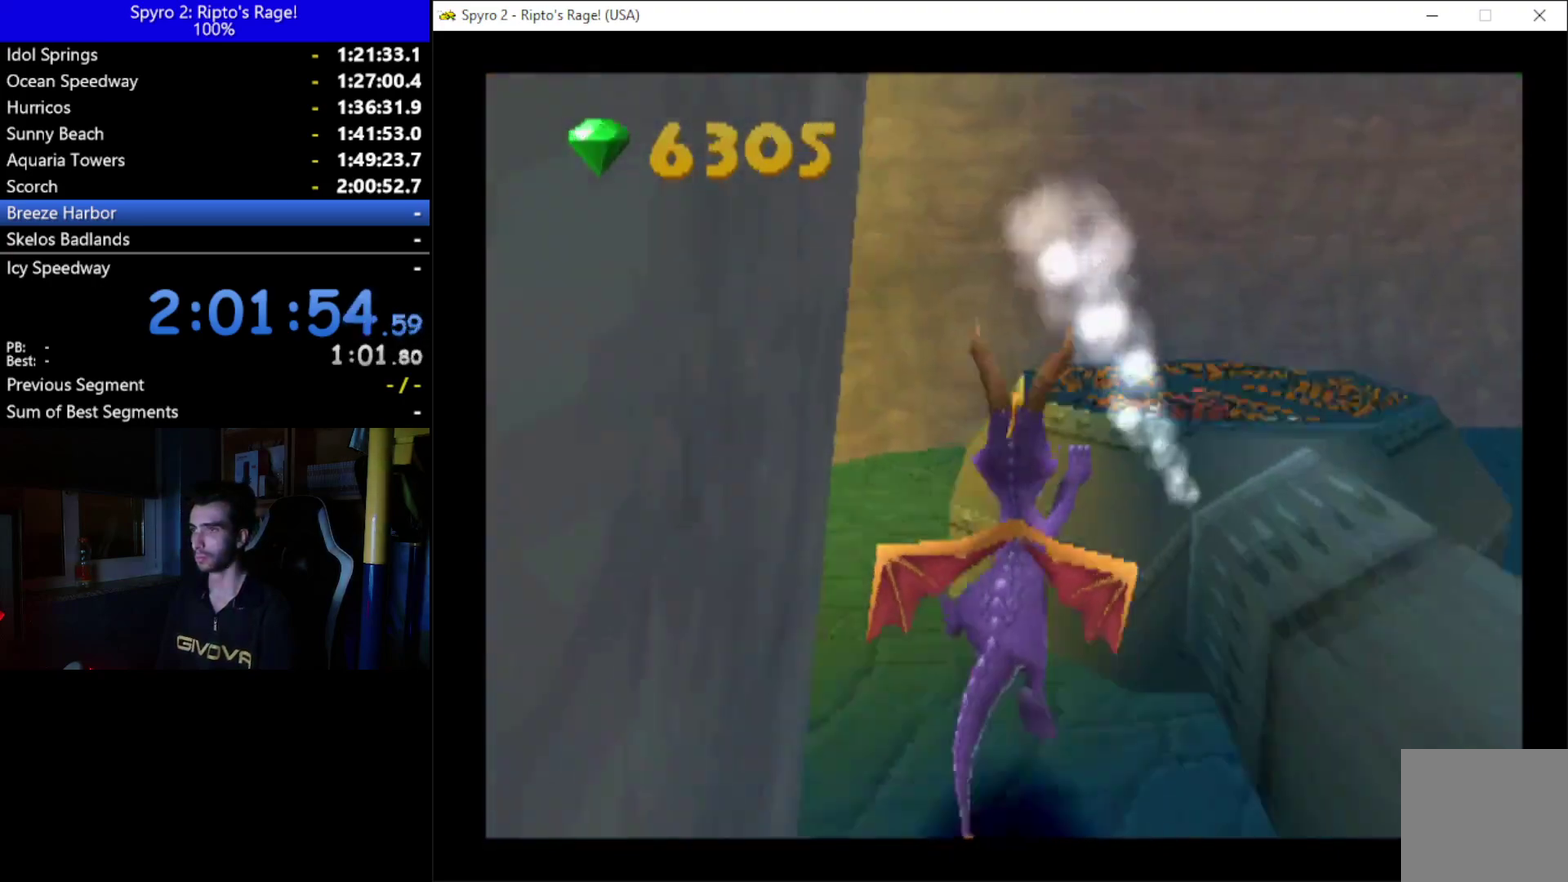
{"buttons": ["DPAD_DOWN"], "left_stick": "center", "right_stick": "center", "events": [[33, "A", "up"], [33, "DPAD_RIGHT", "up"], [167, "X", "up"], [467, "DPAD_DOWN", "down"]]}
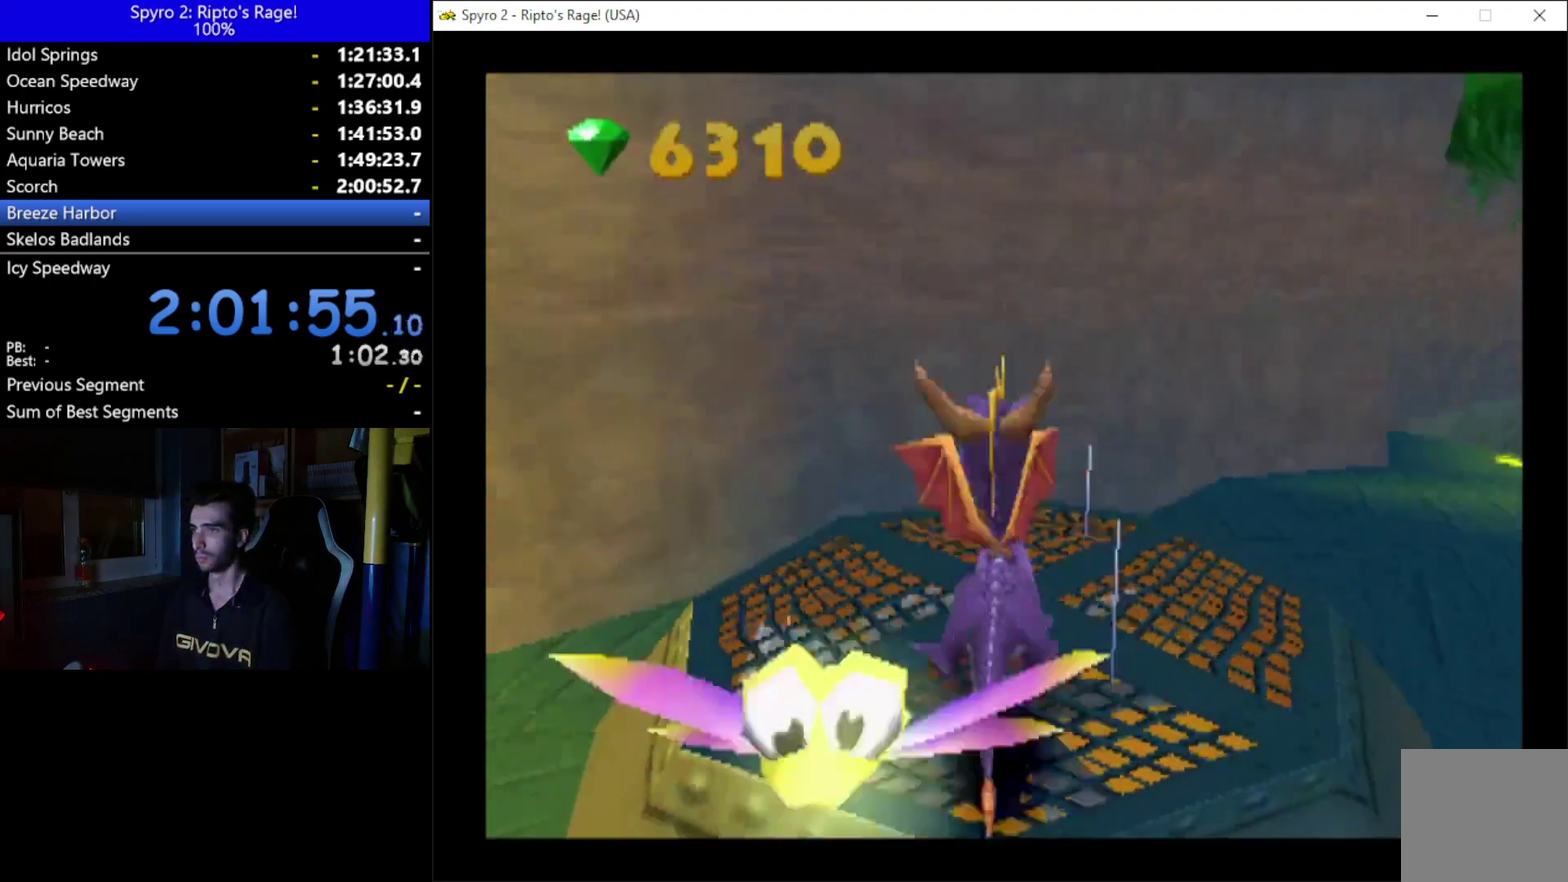
{"buttons": [], "left_stick": "center", "right_stick": "center", "events": [[167, "DPAD_DOWN", "up"]]}
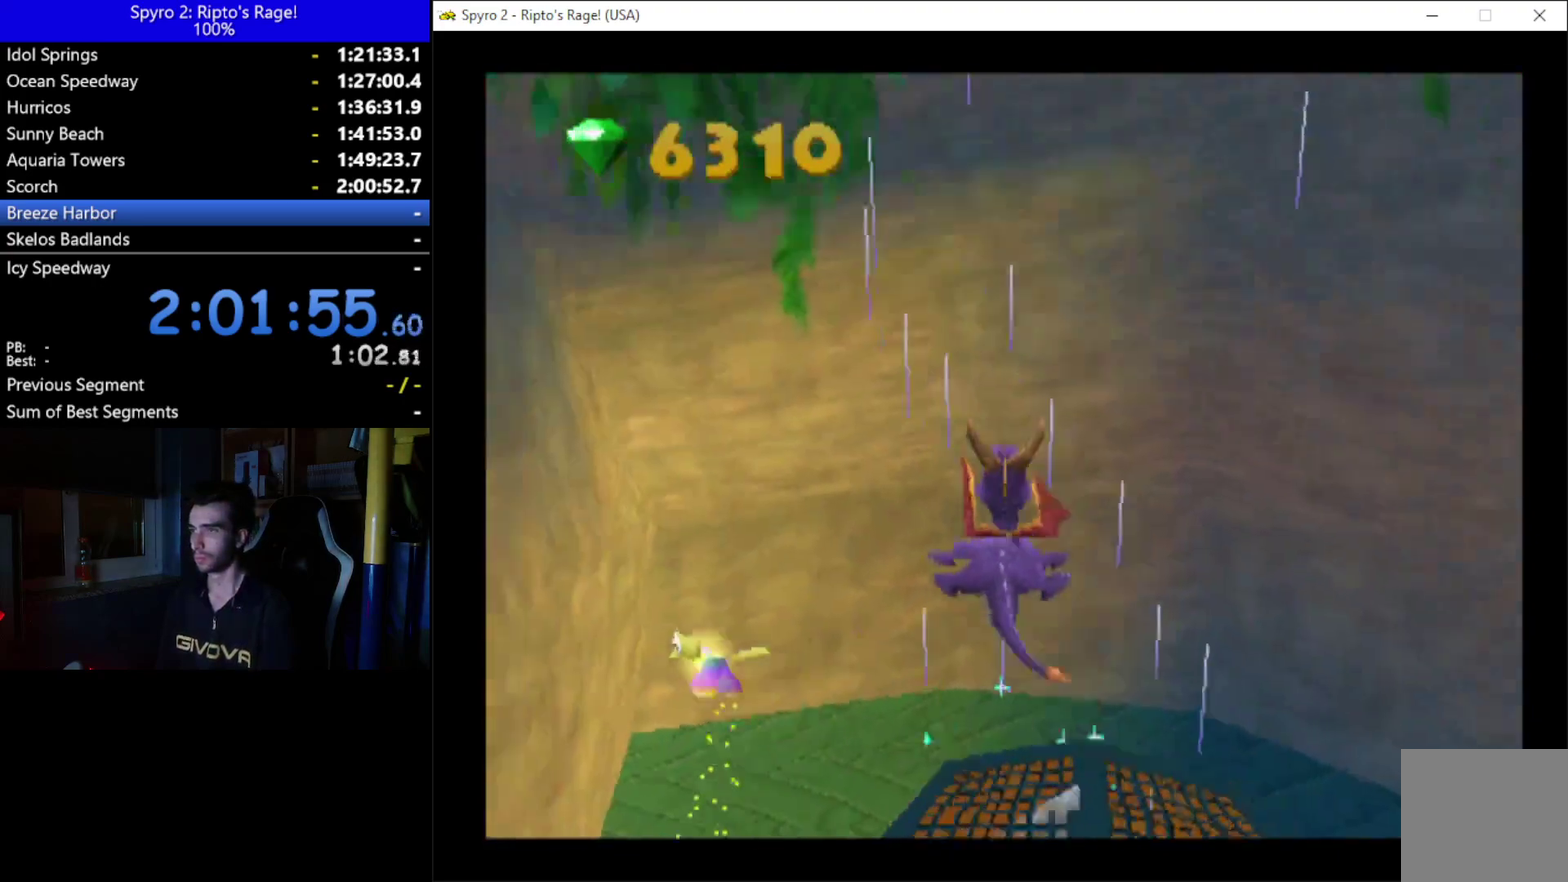
{"buttons": ["DPAD_LEFT"], "left_stick": "center", "right_stick": "center", "events": [[467, "DPAD_LEFT", "down"]]}
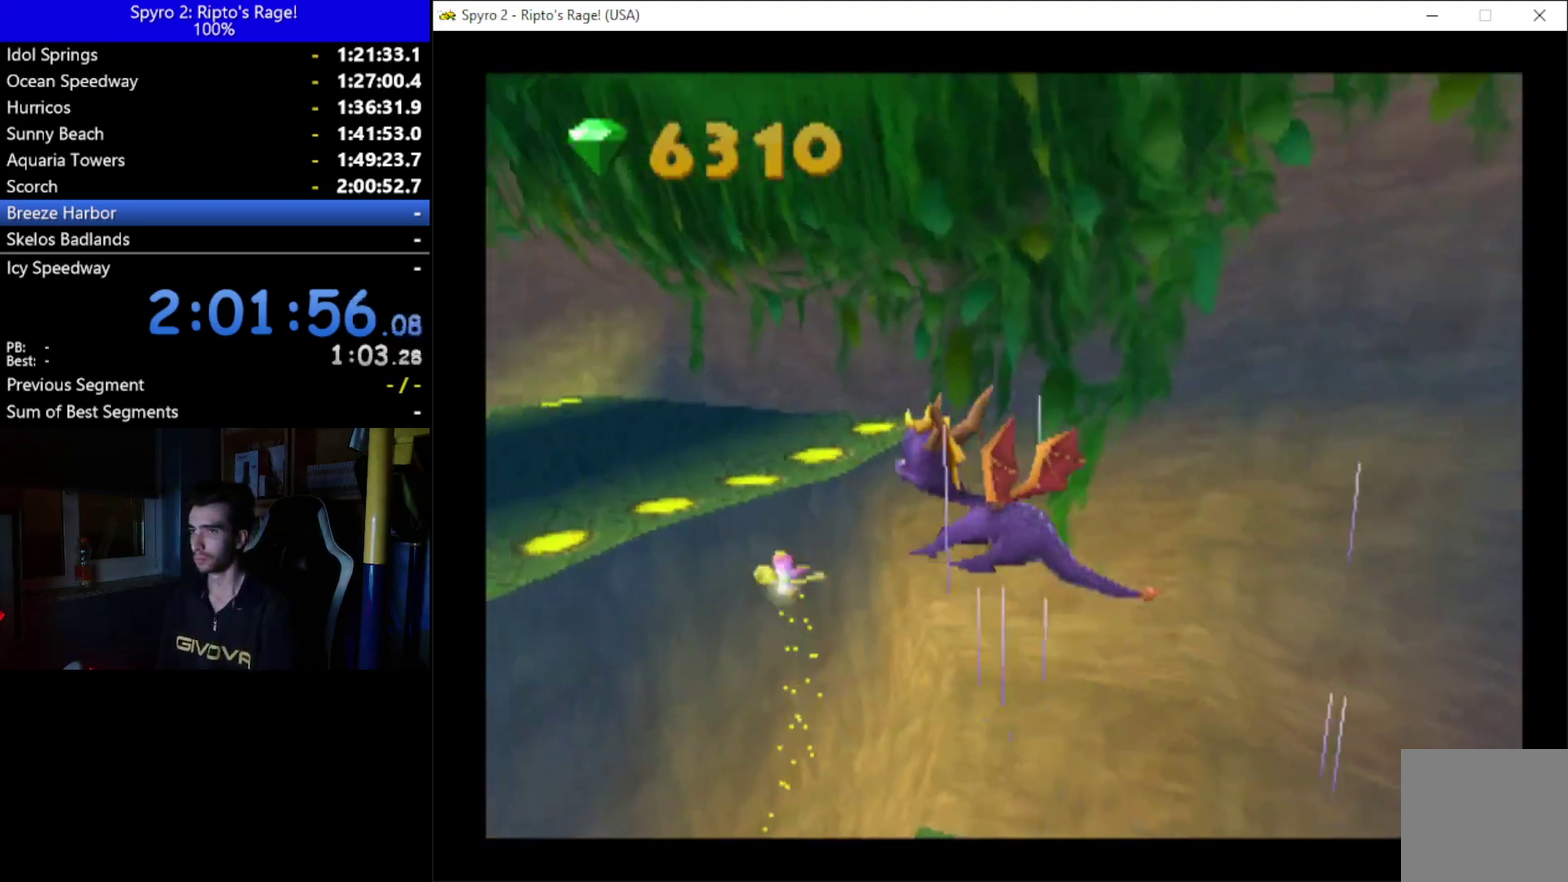
{"buttons": ["DPAD_LEFT"], "left_stick": "center", "right_stick": "center", "events": []}
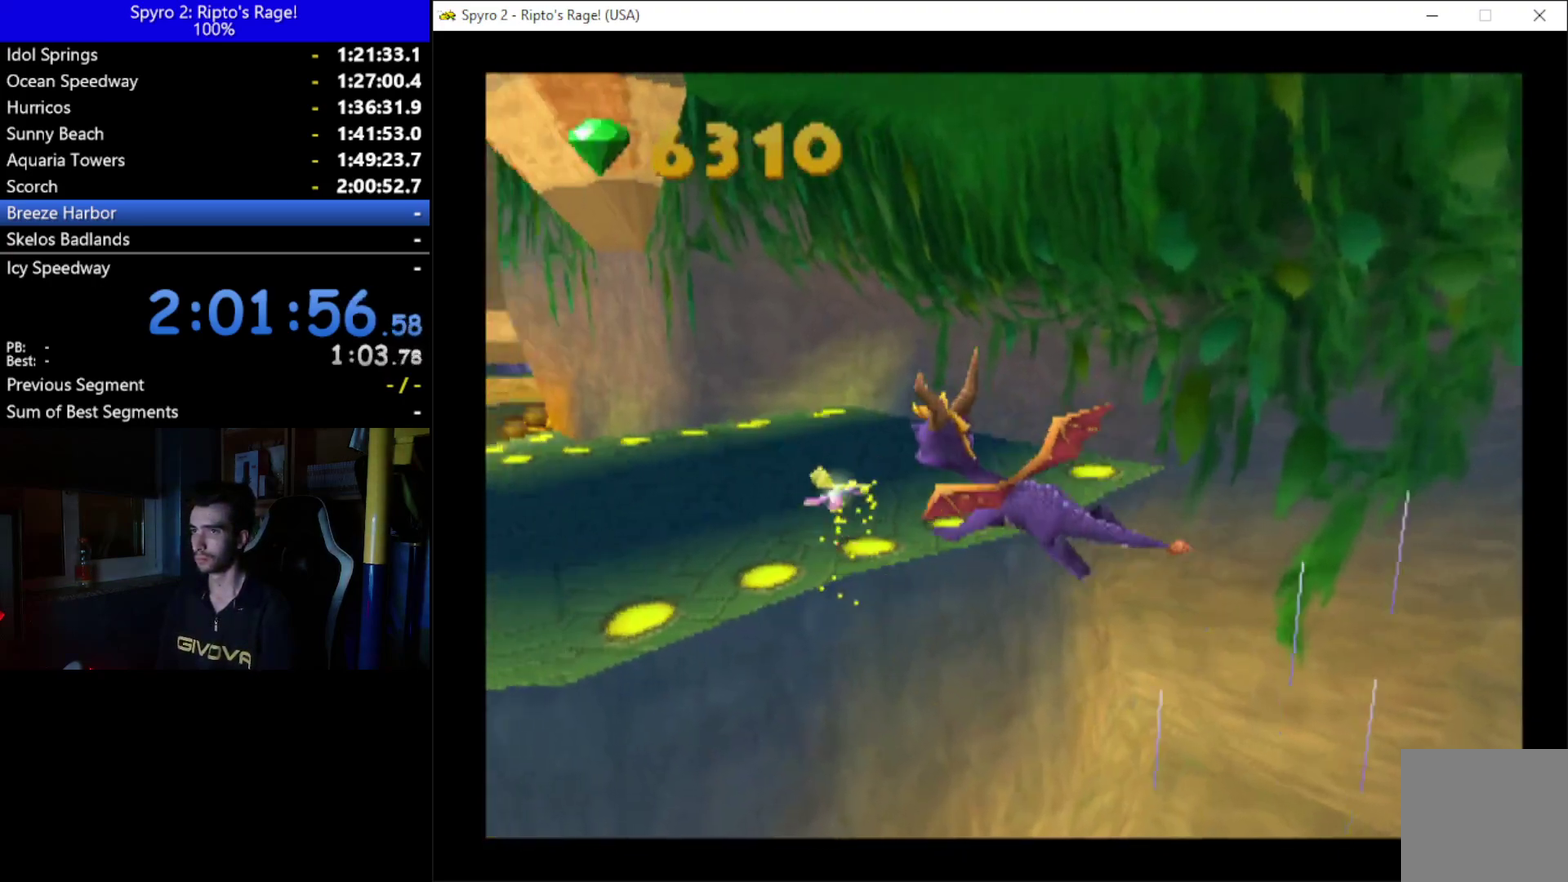
{"buttons": ["DPAD_LEFT"], "left_stick": "center", "right_stick": "center", "events": [[133, "DPAD_LEFT", "up"], [333, "DPAD_LEFT", "down"]]}
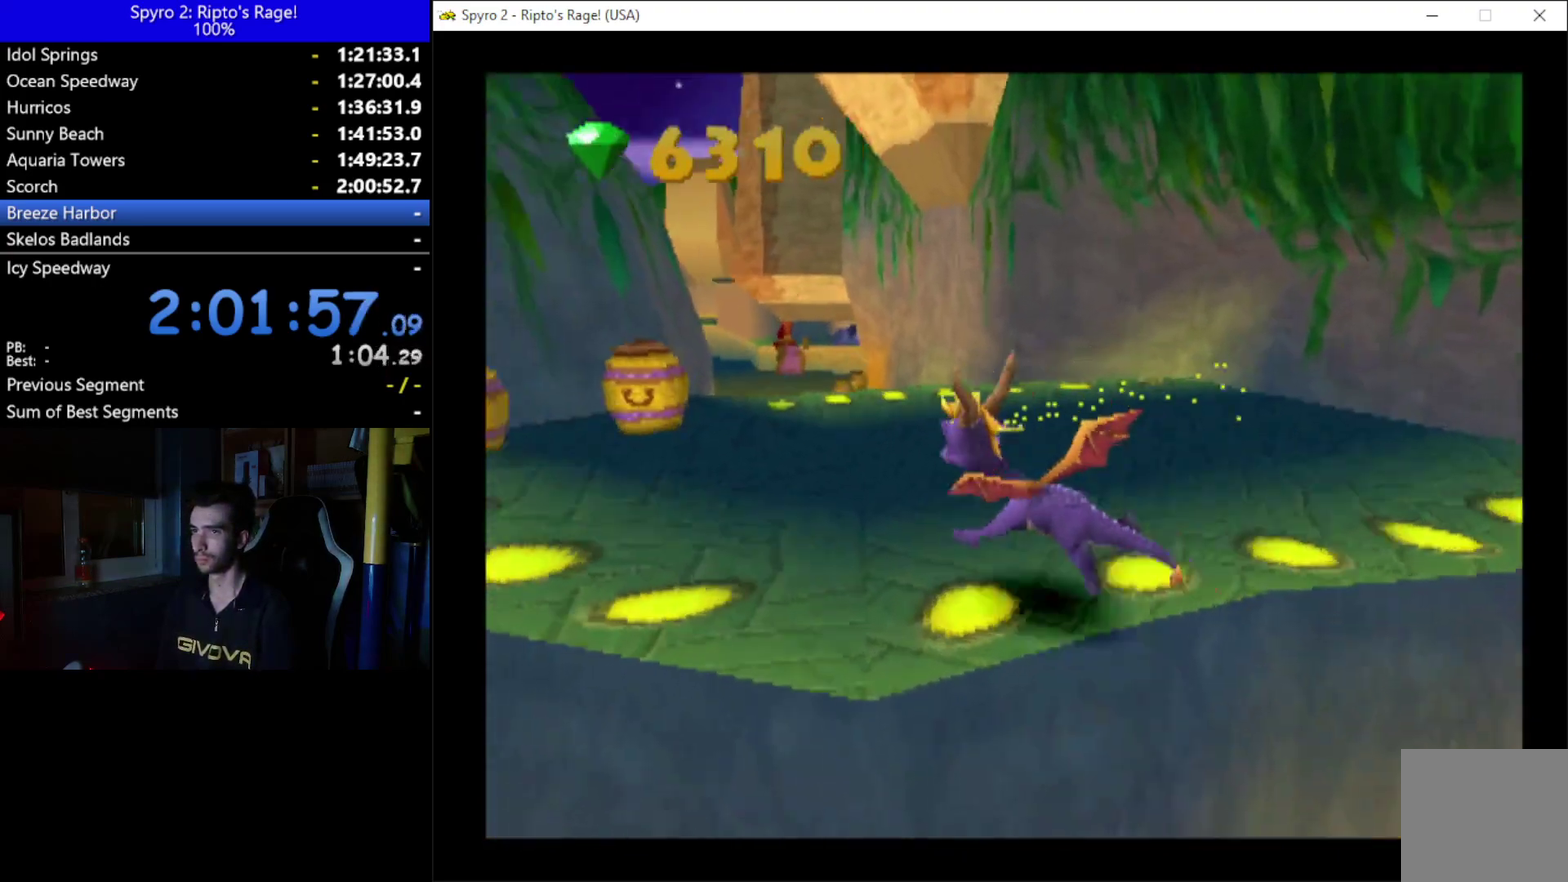
{"buttons": ["DPAD_UP", "DPAD_LEFT"], "left_stick": "center", "right_stick": "center", "events": [[67, "DPAD_LEFT", "up"], [233, "B", "down"], [333, "B", "up"], [367, "DPAD_LEFT", "down"], [367, "DPAD_UP", "down"]]}
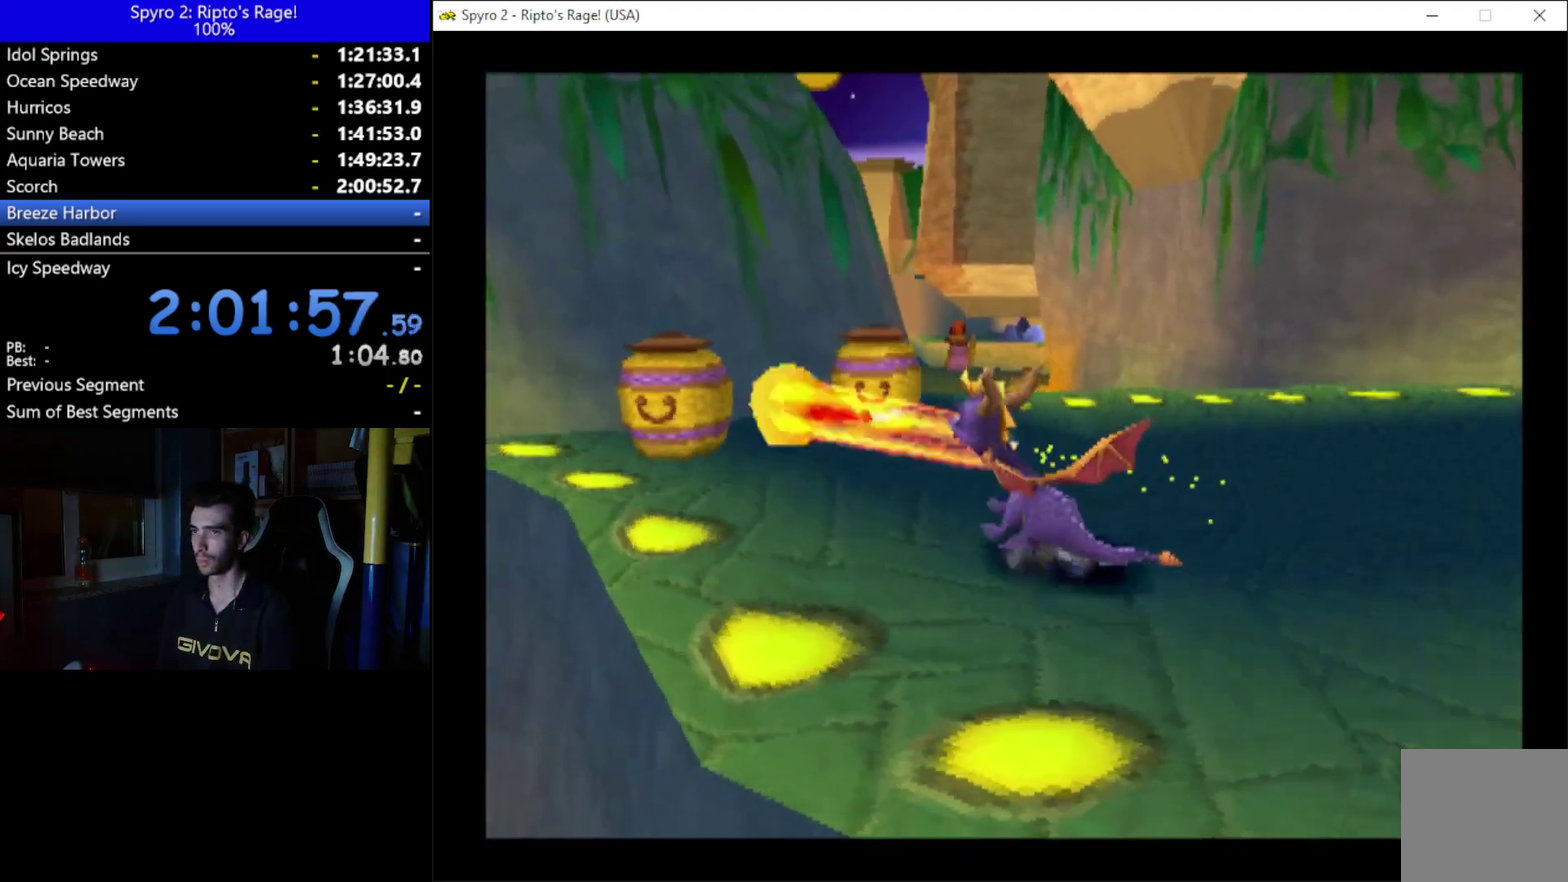
{"buttons": [], "left_stick": "center", "right_stick": "center", "events": [[167, "DPAD_LEFT", "up"], [200, "DPAD_UP", "up"]]}
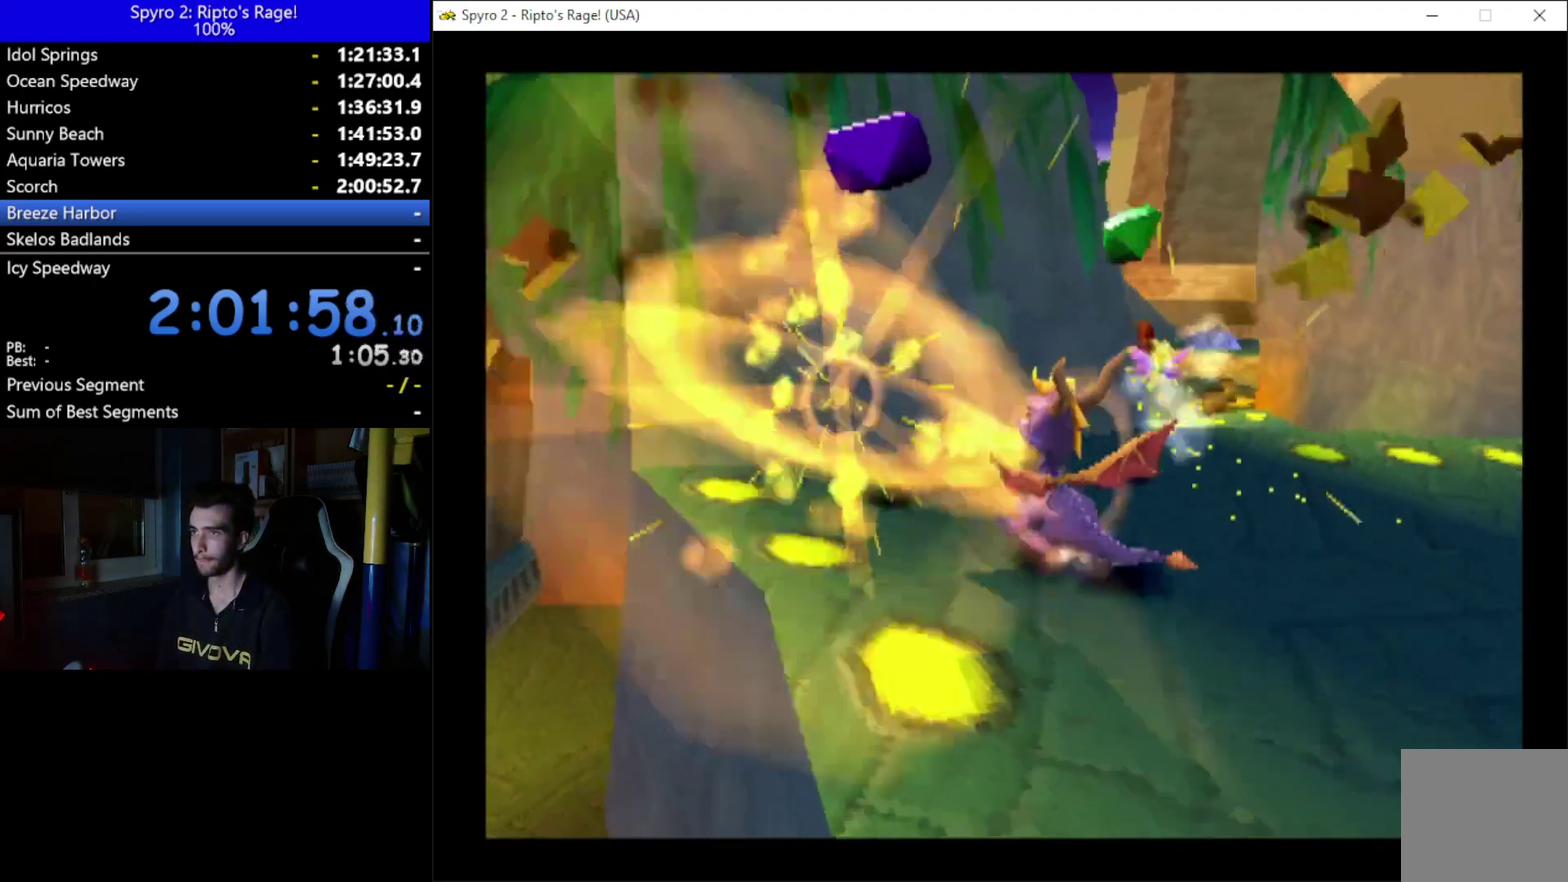
{"buttons": ["DPAD_UP"], "left_stick": "center", "right_stick": "center", "events": [[433, "DPAD_UP", "down"]]}
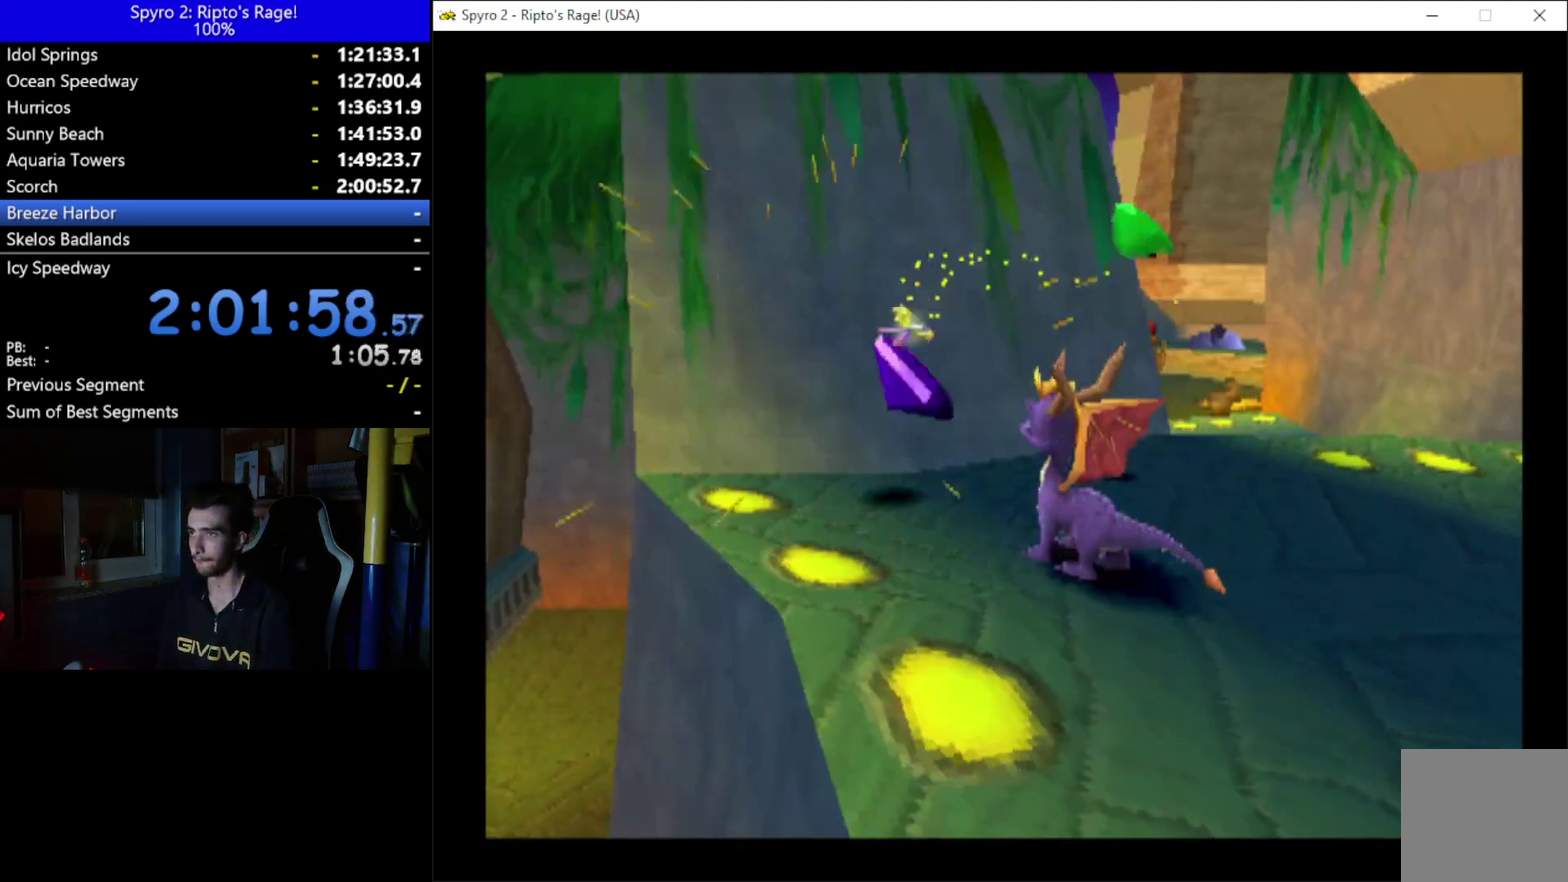
{"buttons": ["X"], "left_stick": "center", "right_stick": "center", "events": [[133, "DPAD_RIGHT", "down"], [300, "DPAD_RIGHT", "up"], [300, "DPAD_UP", "up"], [300, "X", "down"]]}
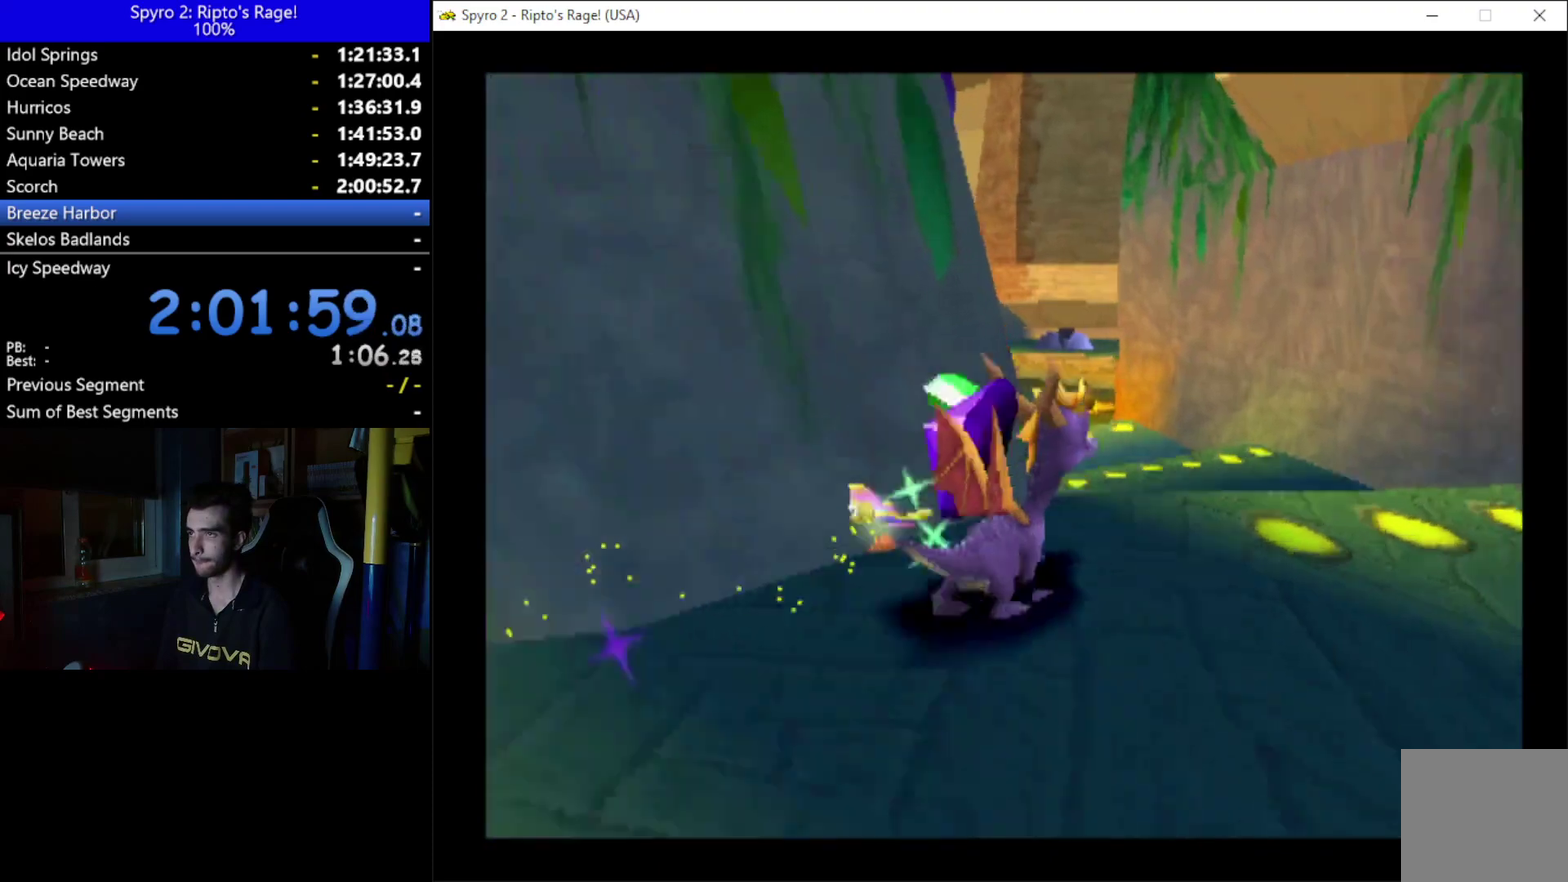
{"buttons": ["X", "DPAD_LEFT"], "left_stick": "center", "right_stick": "center", "events": [[67, "DPAD_LEFT", "down"], [367, "DPAD_LEFT", "up"], [433, "DPAD_LEFT", "down"]]}
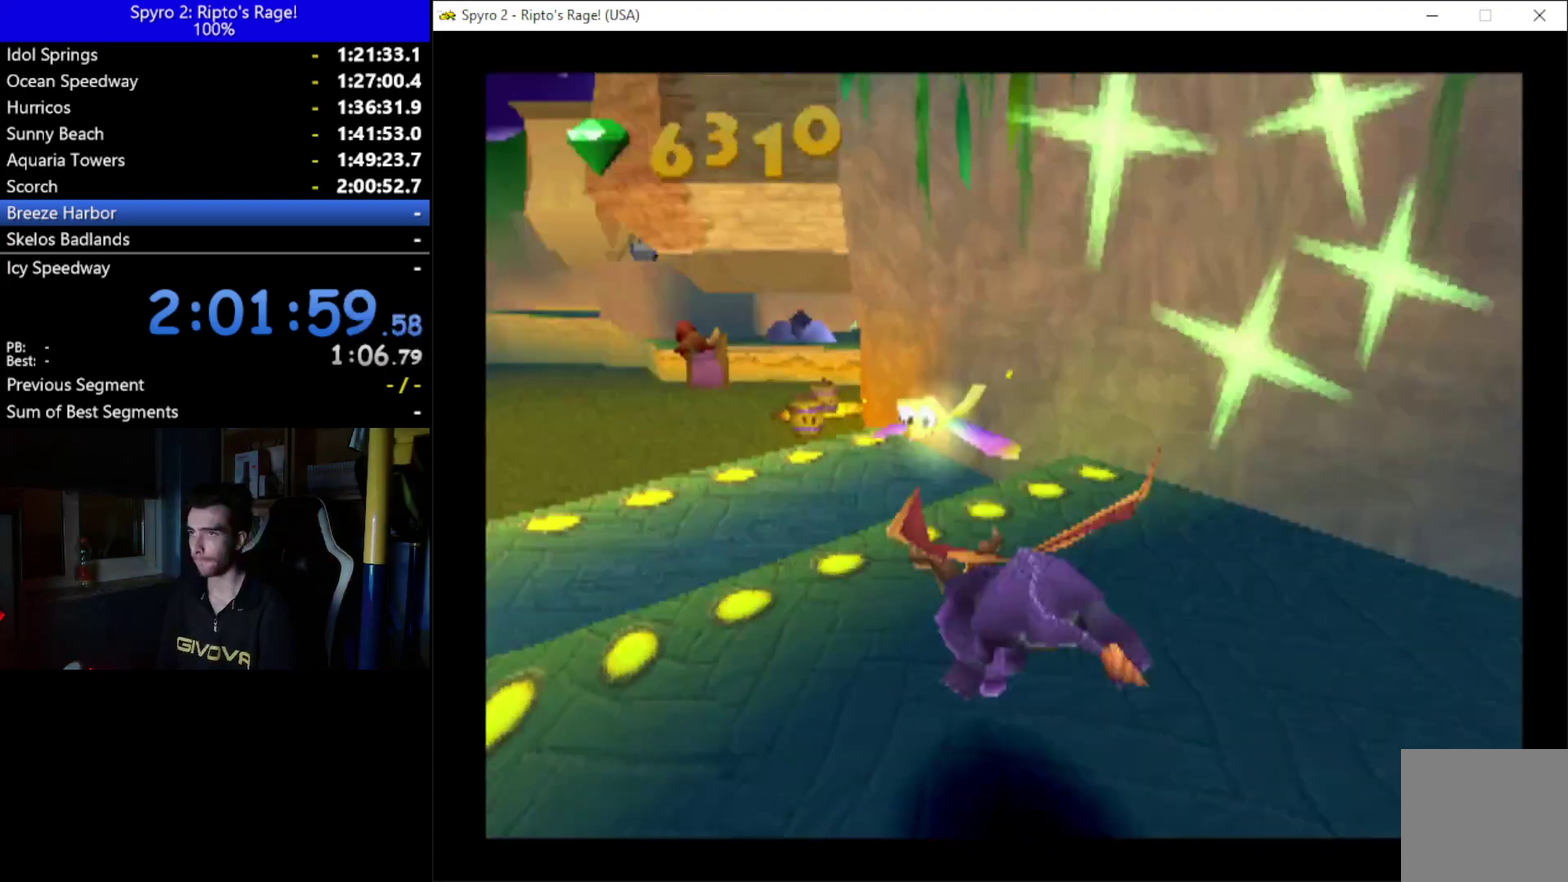
{"buttons": ["X", "DPAD_LEFT"], "left_stick": "center", "right_stick": "center", "events": [[400, "DPAD_LEFT", "up"], [500, "DPAD_LEFT", "down"]]}
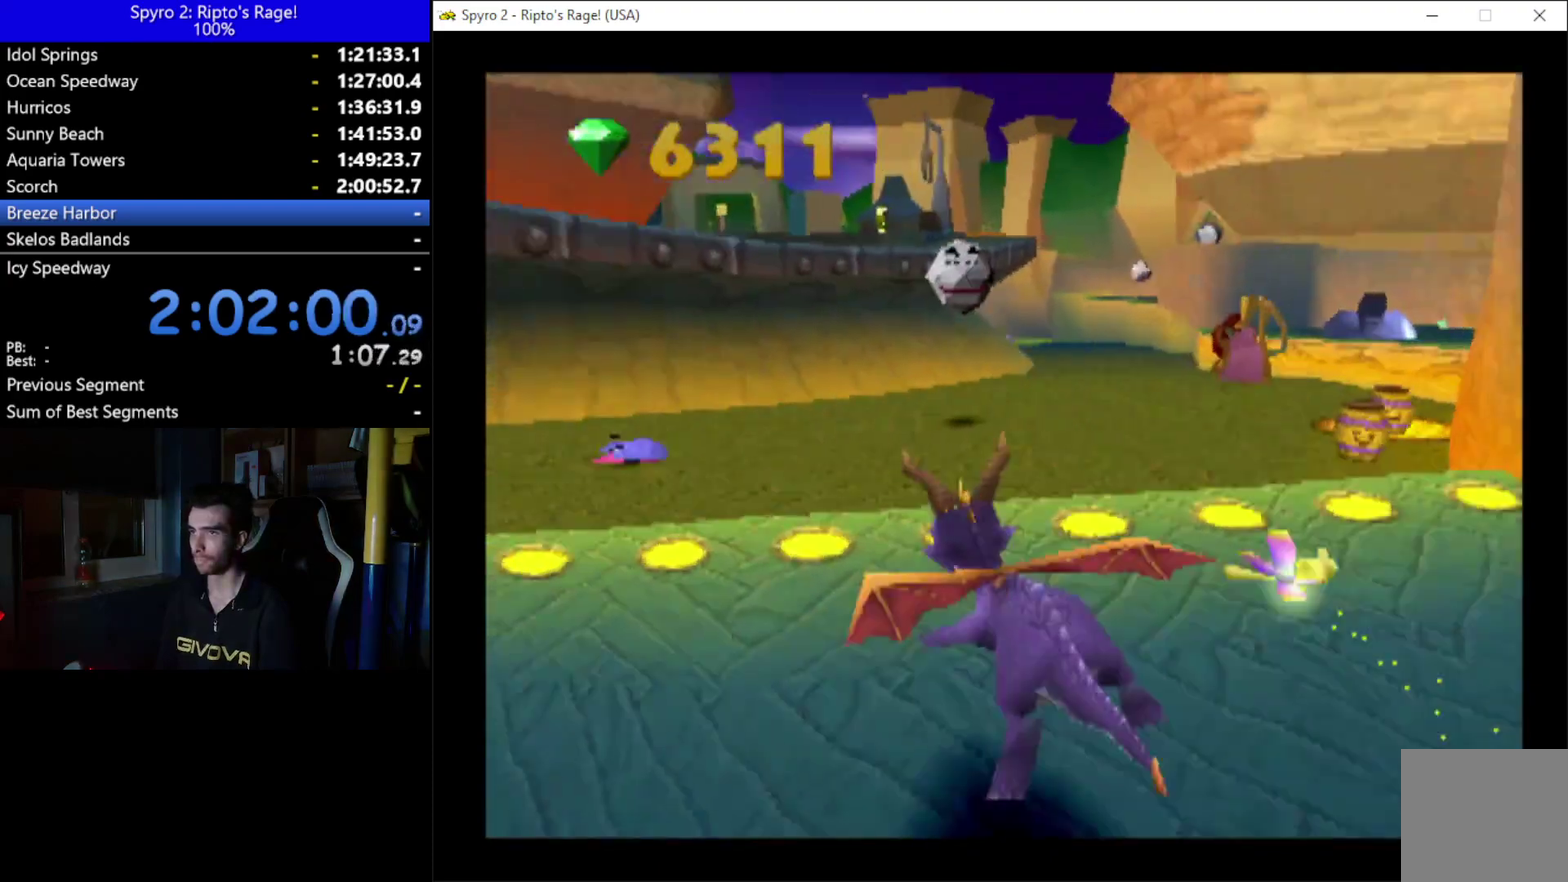
{"buttons": ["X"], "left_stick": "center", "right_stick": "center", "events": [[200, "DPAD_LEFT", "up"], [433, "DPAD_LEFT", "down"], [500, "DPAD_LEFT", "up"]]}
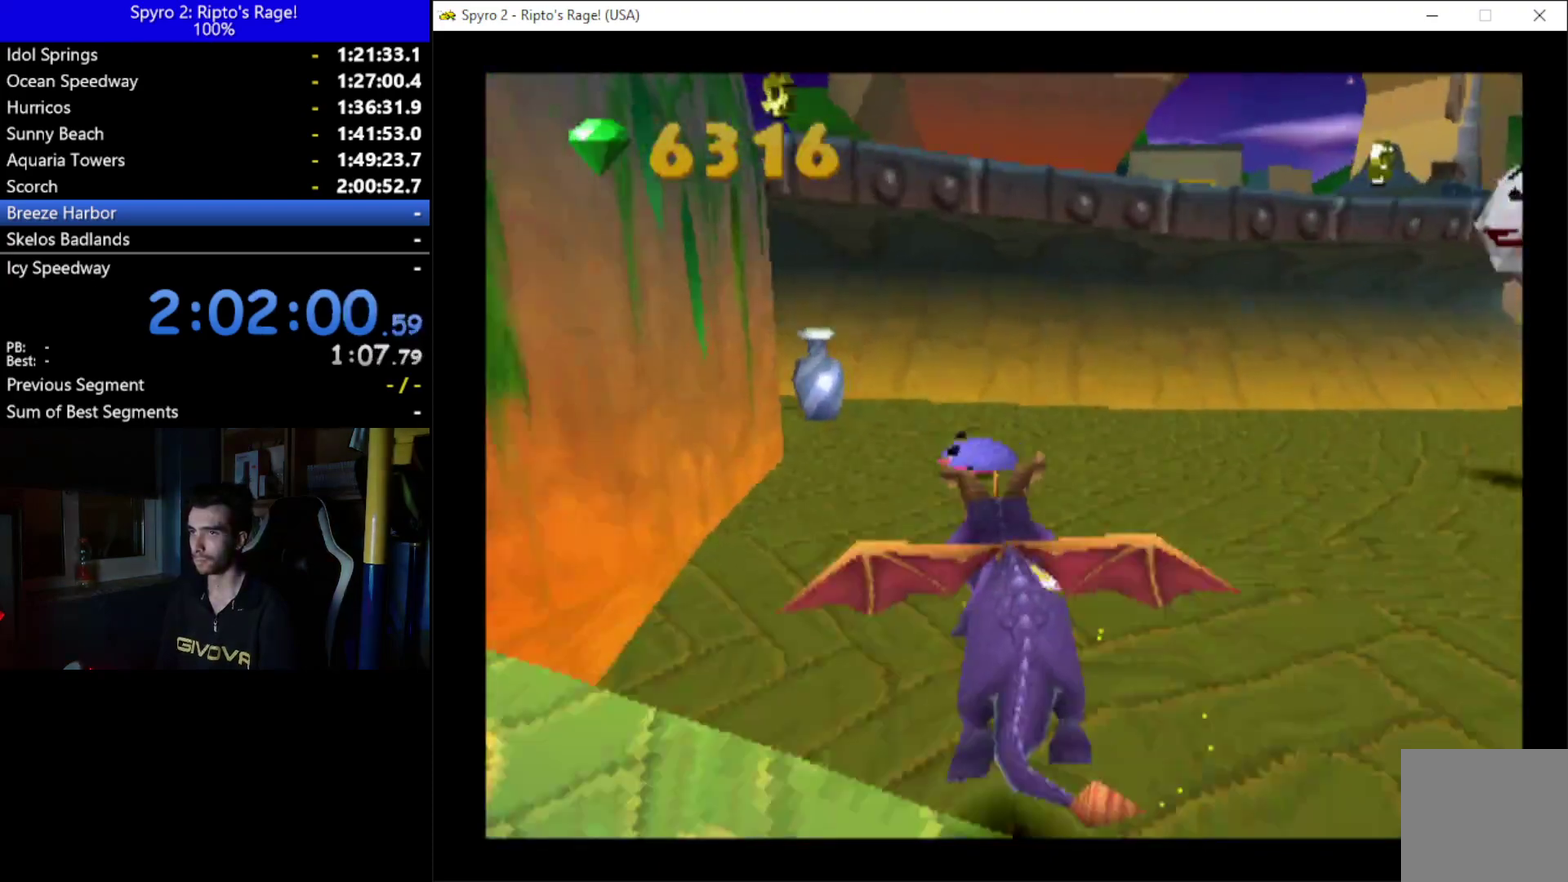
{"buttons": ["X"], "left_stick": "center", "right_stick": "center", "events": [[300, "DPAD_LEFT", "down"], [400, "DPAD_LEFT", "up"]]}
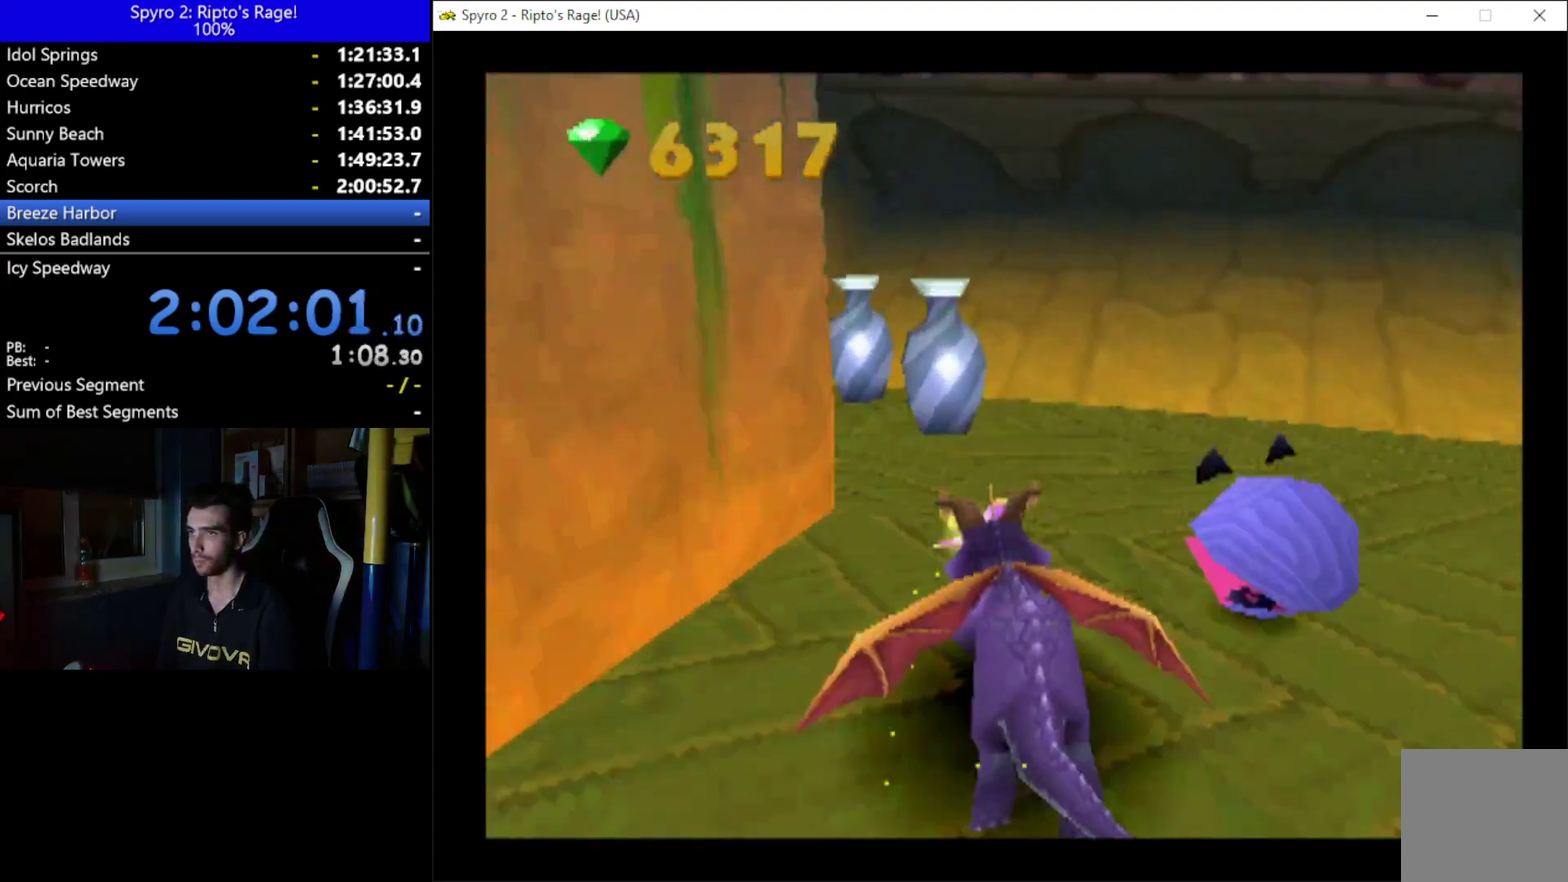
{"buttons": ["DPAD_RIGHT"], "left_stick": "center", "right_stick": "center", "events": [[100, "DPAD_LEFT", "down"], [267, "DPAD_LEFT", "up"], [467, "DPAD_RIGHT", "down"], [467, "X", "up"]]}
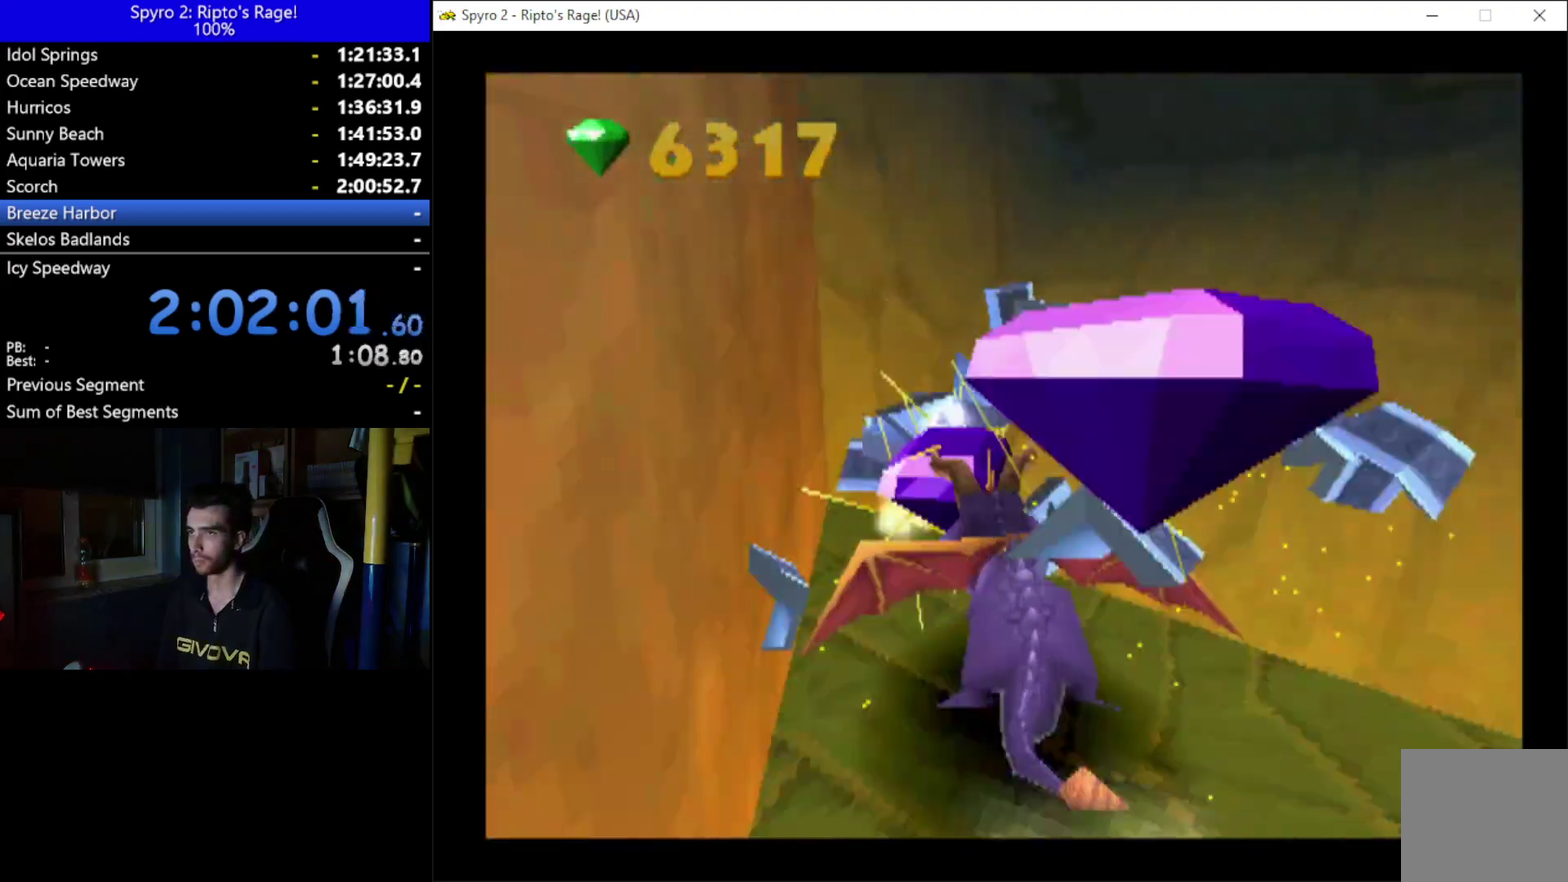
{"buttons": ["L2", "R2", "DPAD_RIGHT"], "left_stick": "center", "right_stick": "center", "events": [[100, "DPAD_DOWN", "down"], [500, "DPAD_DOWN", "up"], [500, "L2", "down"], [500, "R2", "down"]]}
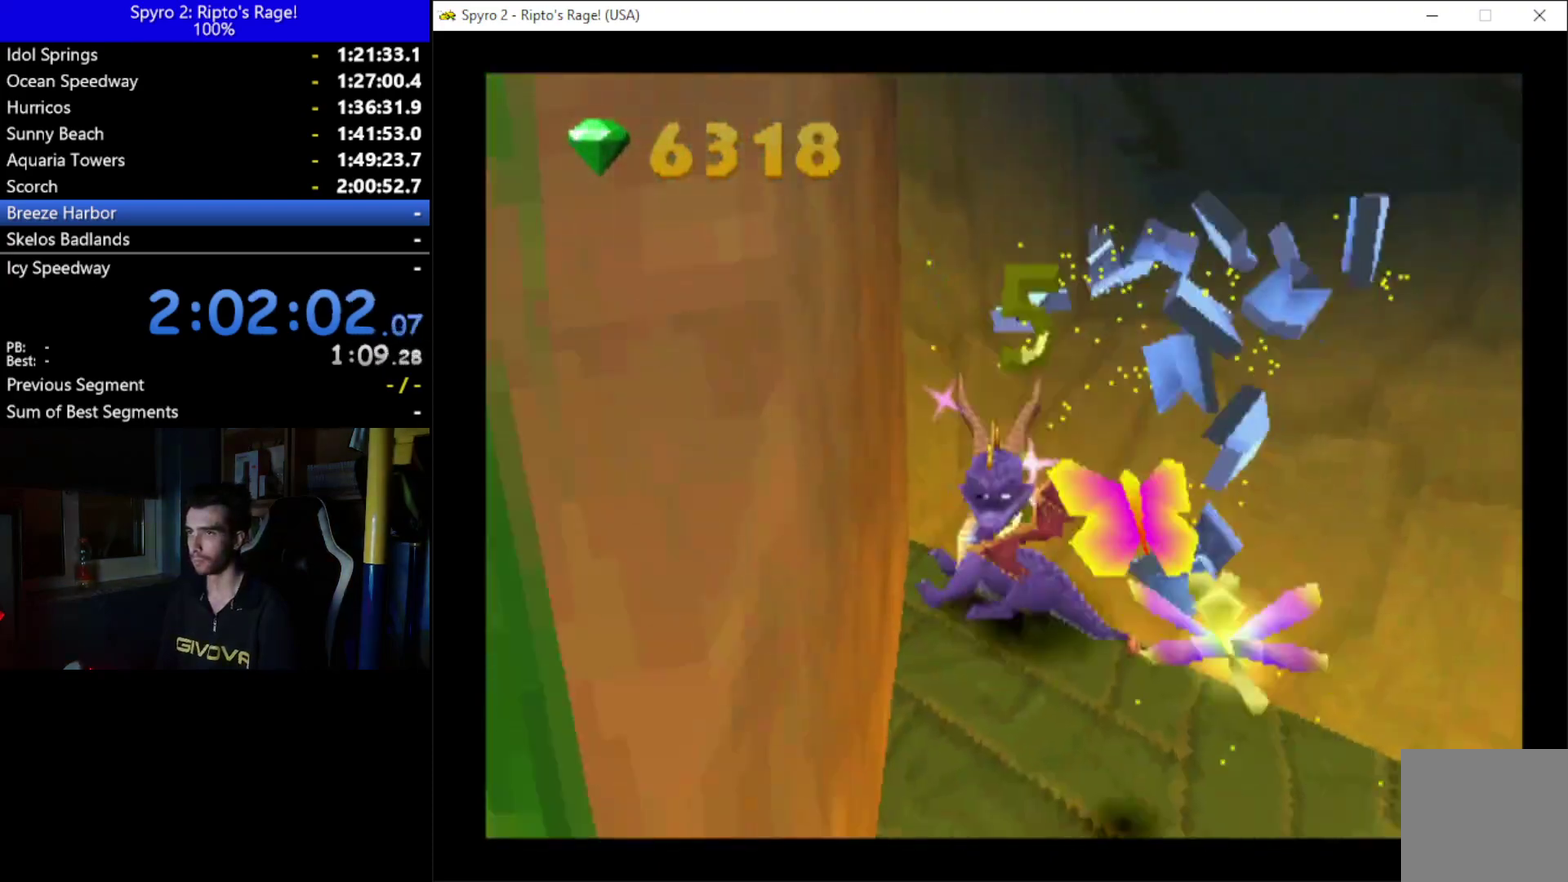
{"buttons": ["DPAD_LEFT"], "left_stick": "center", "right_stick": "center", "events": [[300, "L2", "up"], [367, "DPAD_RIGHT", "up"], [433, "R2", "up"], [500, "DPAD_LEFT", "down"]]}
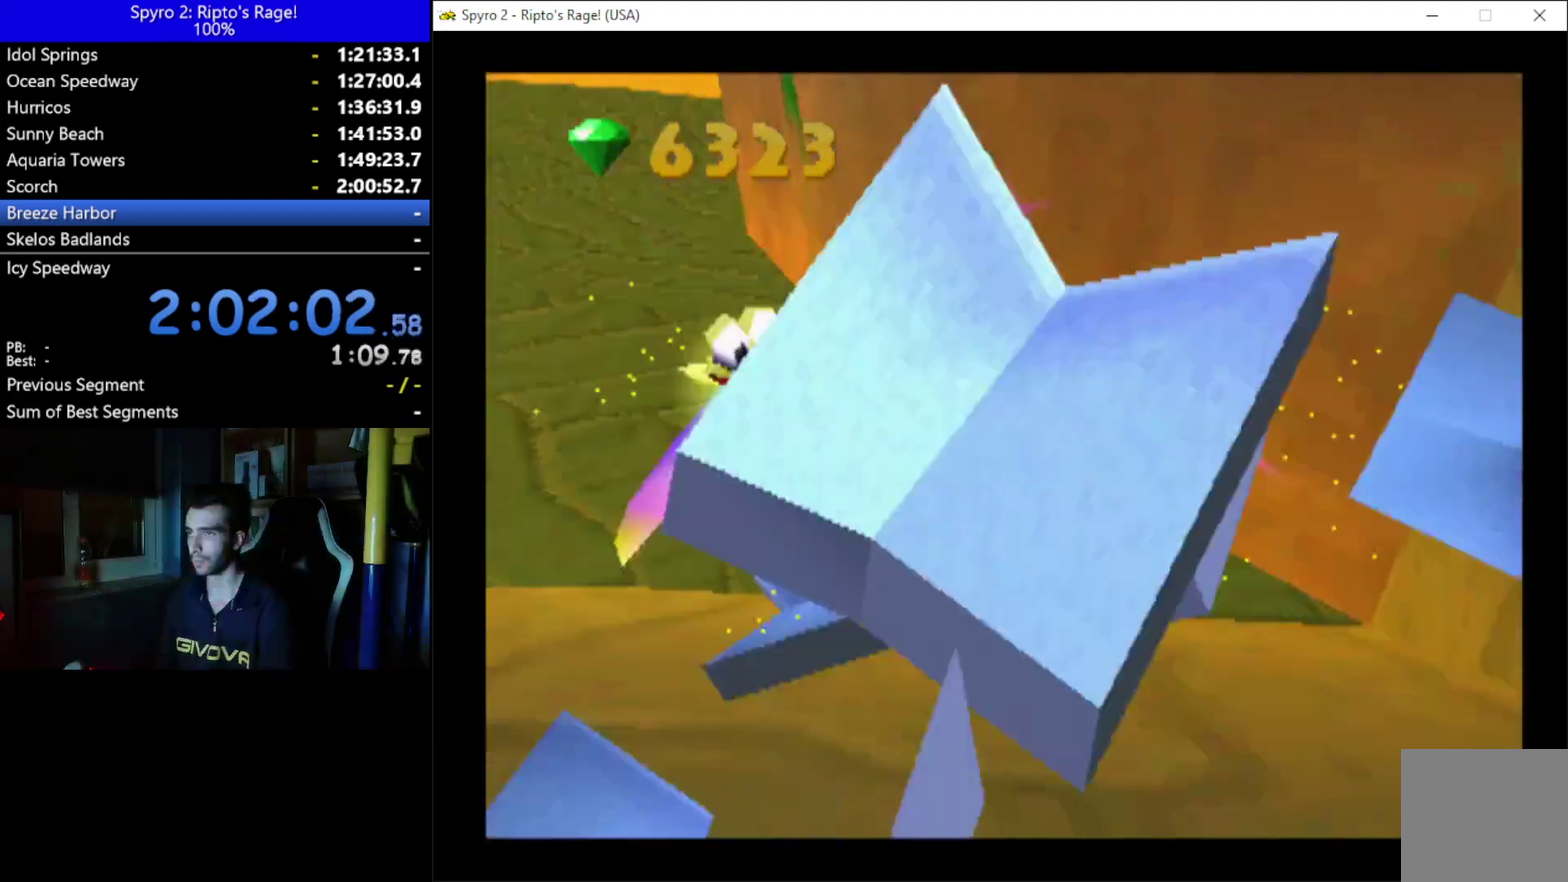
{"buttons": ["B", "DPAD_UP", "DPAD_LEFT"], "left_stick": "center", "right_stick": "center", "events": [[133, "A", "down"], [200, "DPAD_UP", "down"], [400, "A", "up"], [500, "B", "down"]]}
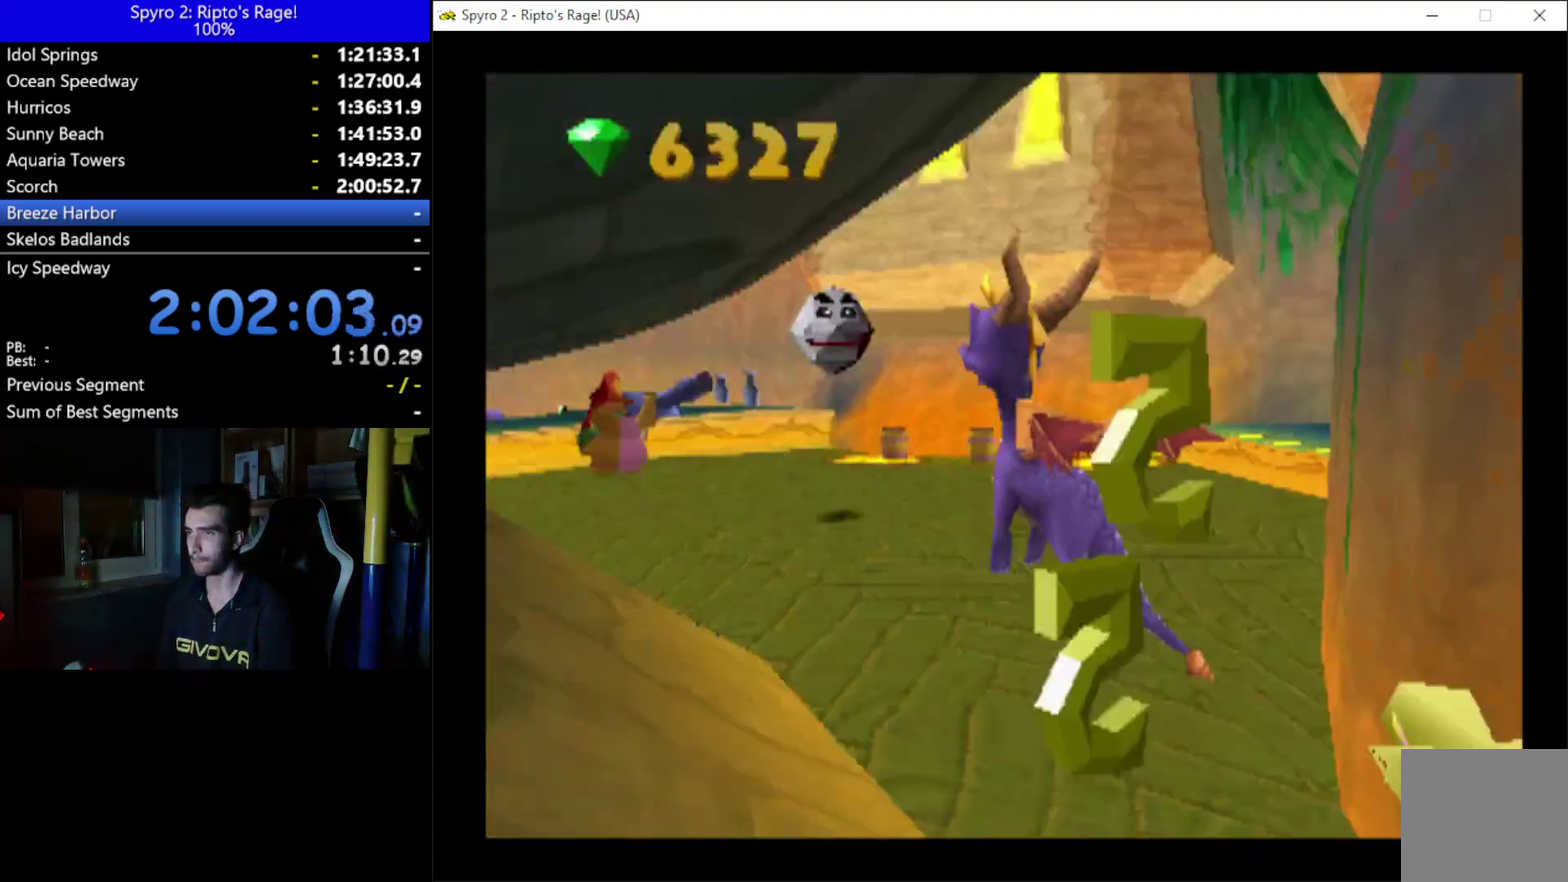
{"buttons": ["DPAD_RIGHT"], "left_stick": "center", "right_stick": "center", "events": [[167, "B", "up"], [167, "DPAD_LEFT", "up"], [200, "DPAD_UP", "up"], [467, "DPAD_RIGHT", "down"]]}
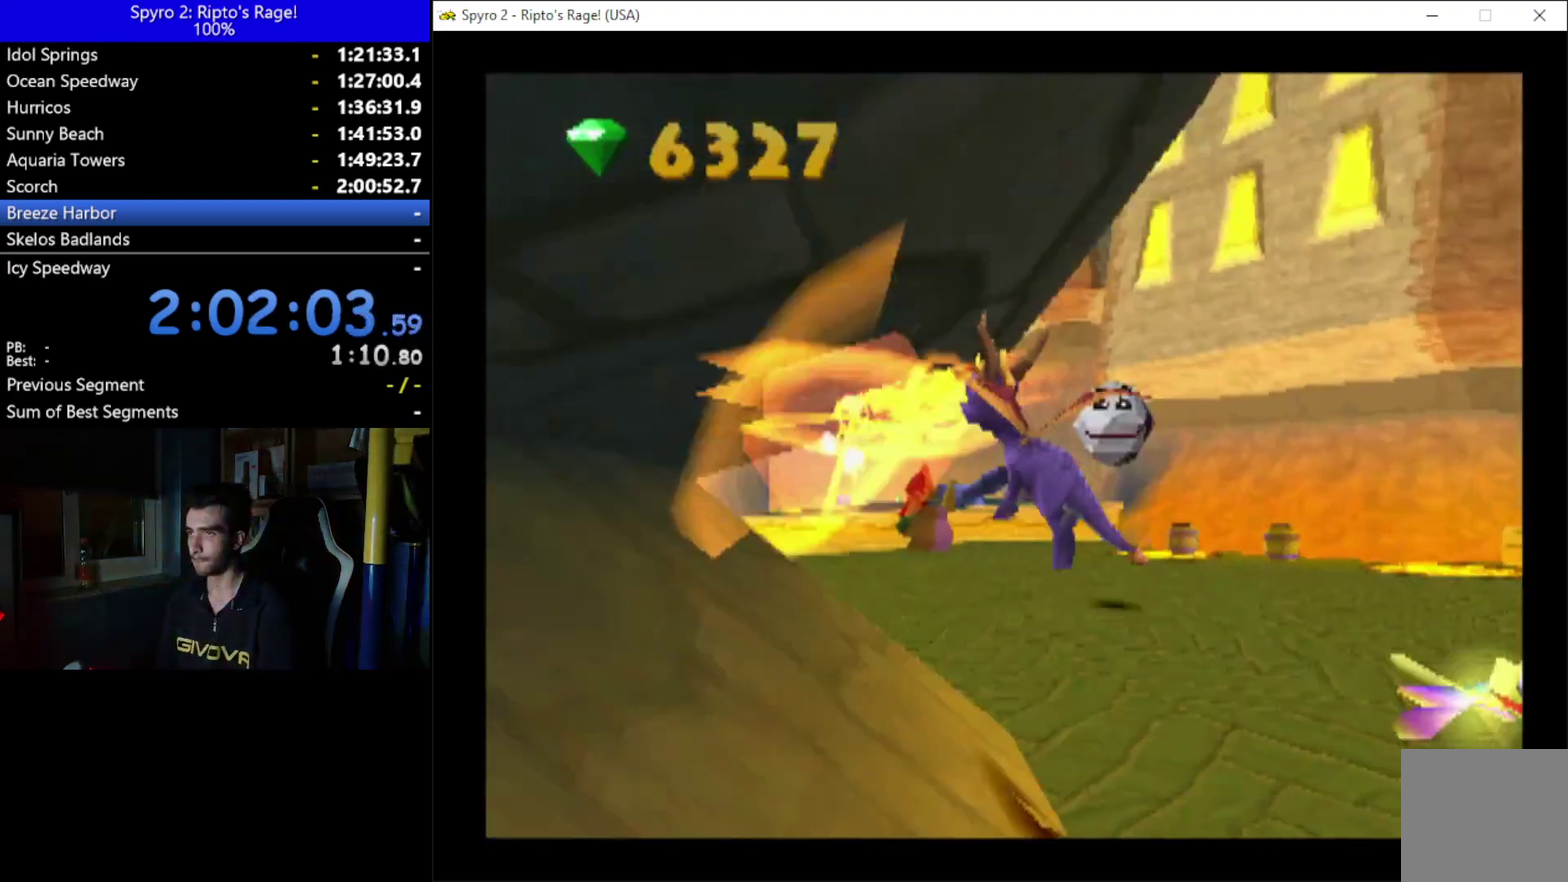
{"buttons": ["A", "DPAD_UP"], "left_stick": "center", "right_stick": "center", "events": [[133, "DPAD_RIGHT", "up"], [267, "A", "down"], [333, "DPAD_UP", "down"]]}
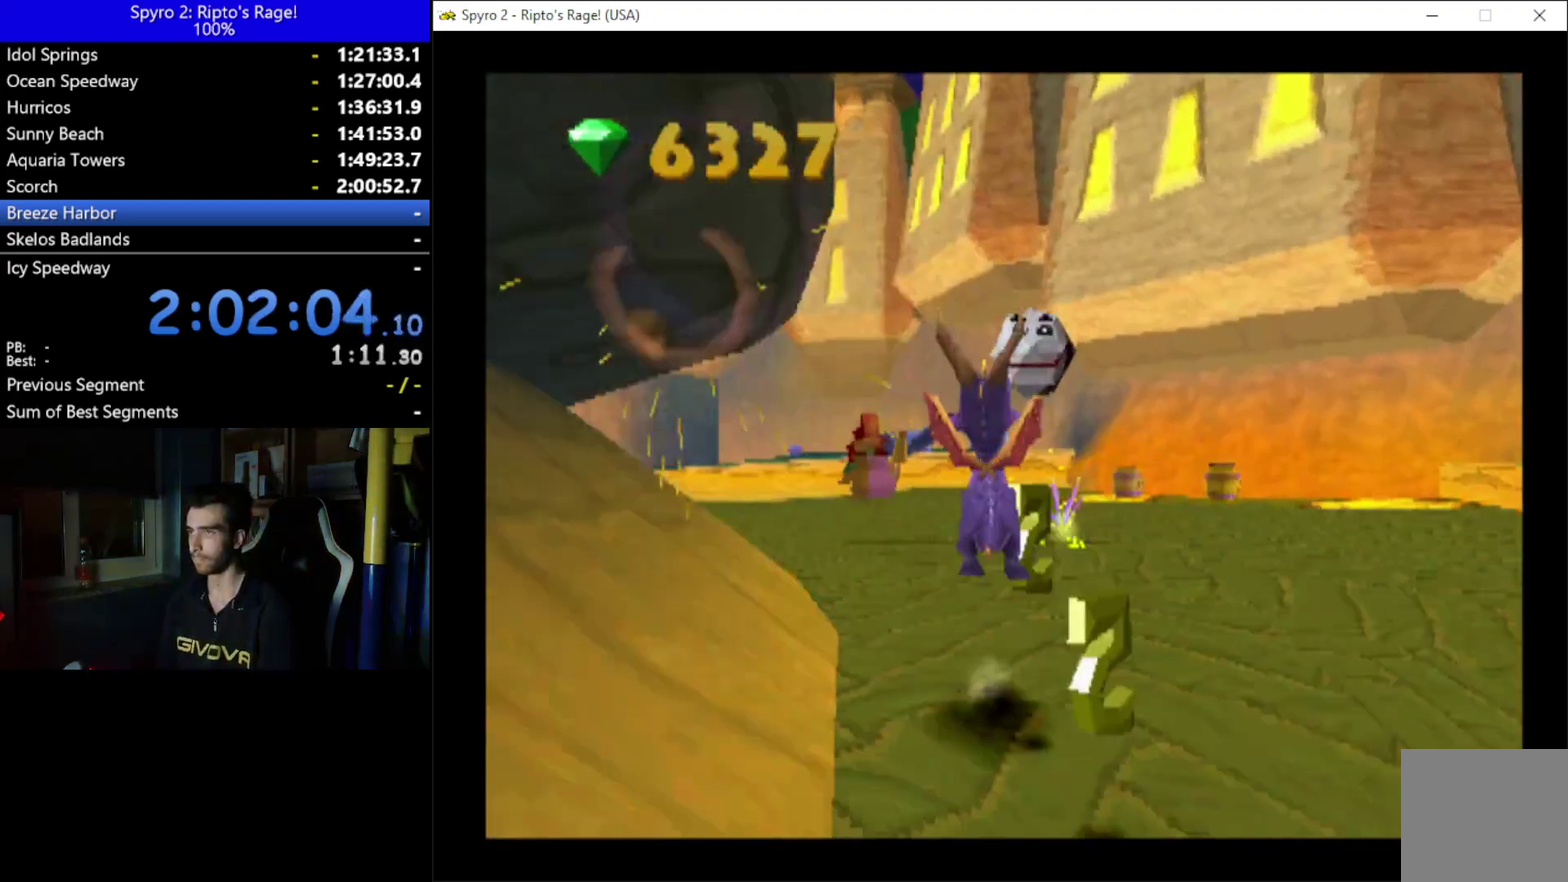
{"buttons": ["X"], "left_stick": "center", "right_stick": "center", "events": [[67, "A", "up"], [167, "B", "down"], [233, "DPAD_UP", "up"], [300, "B", "up"], [467, "X", "down"]]}
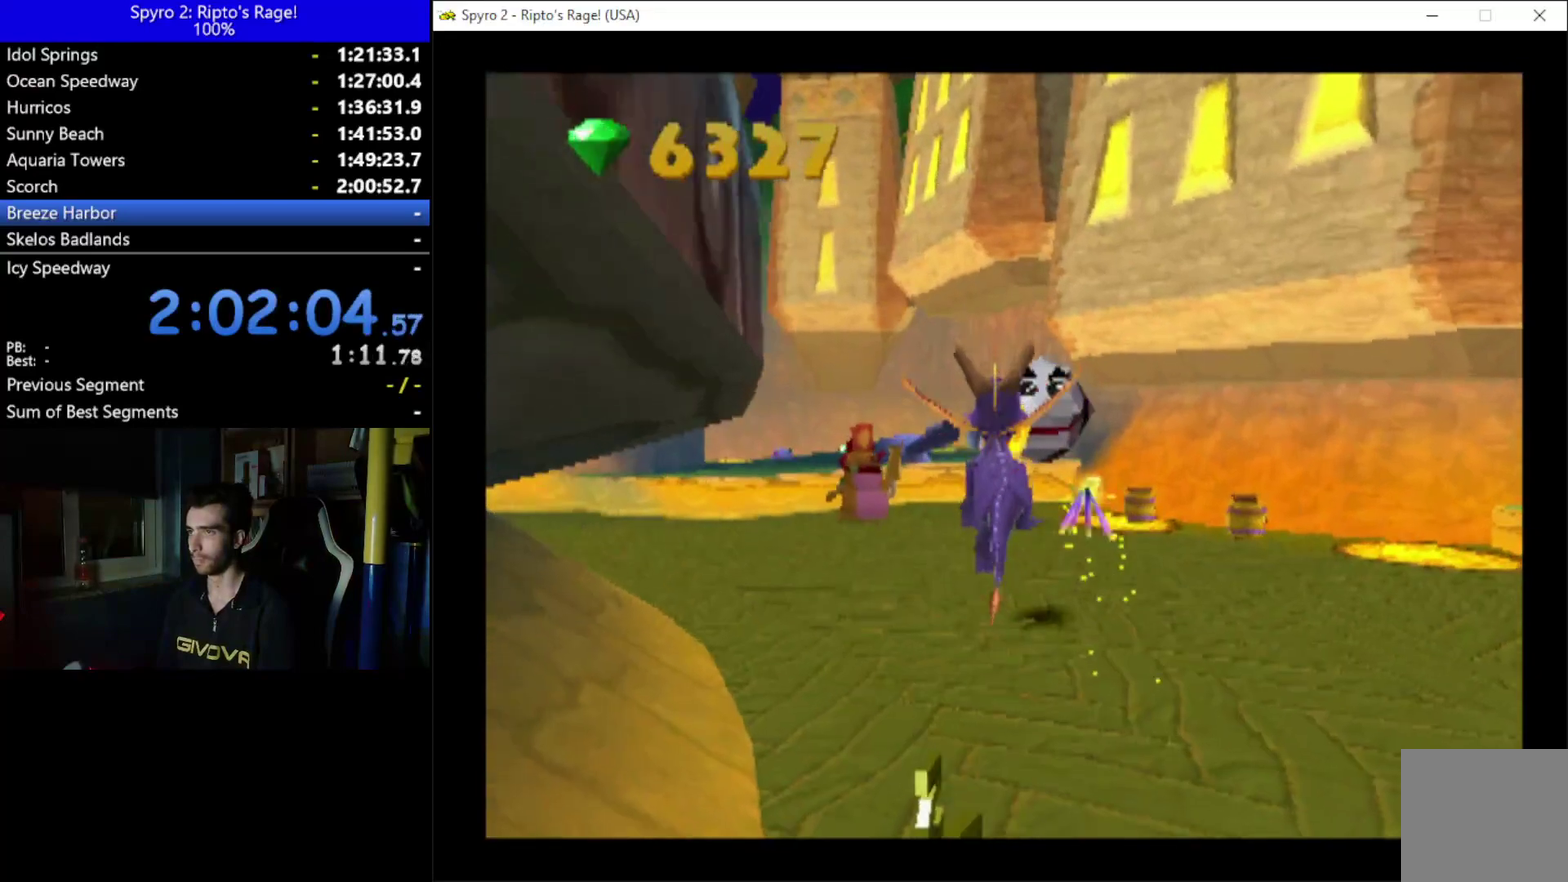
{"buttons": ["X"], "left_stick": "center", "right_stick": "center", "events": [[33, "DPAD_RIGHT", "down"], [400, "DPAD_RIGHT", "up"]]}
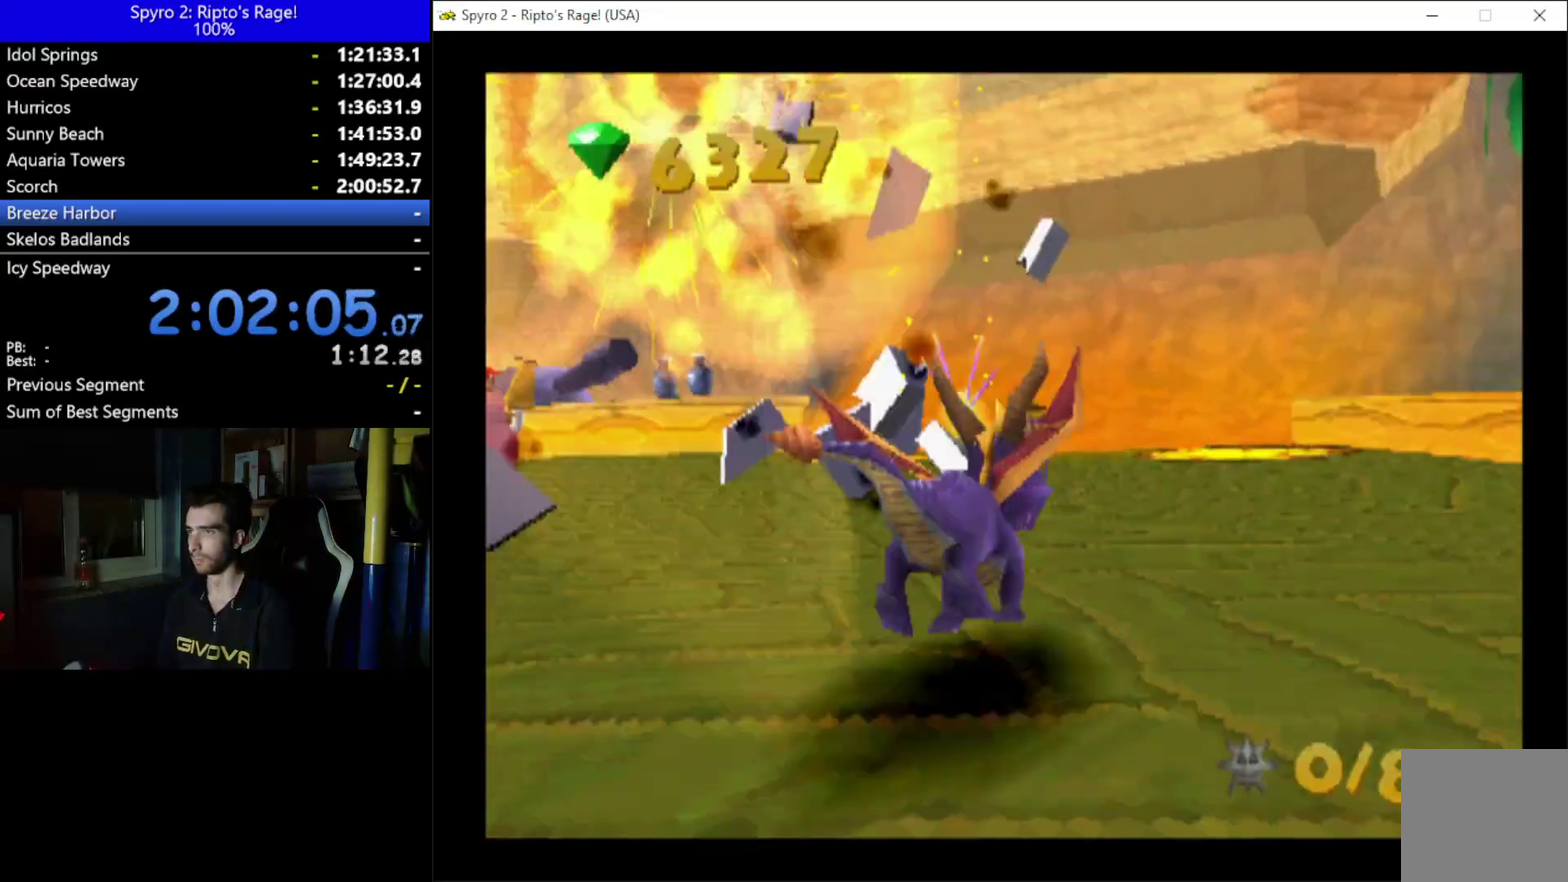
{"buttons": ["X", "DPAD_LEFT"], "left_stick": "center", "right_stick": "center", "events": [[267, "DPAD_LEFT", "down"]]}
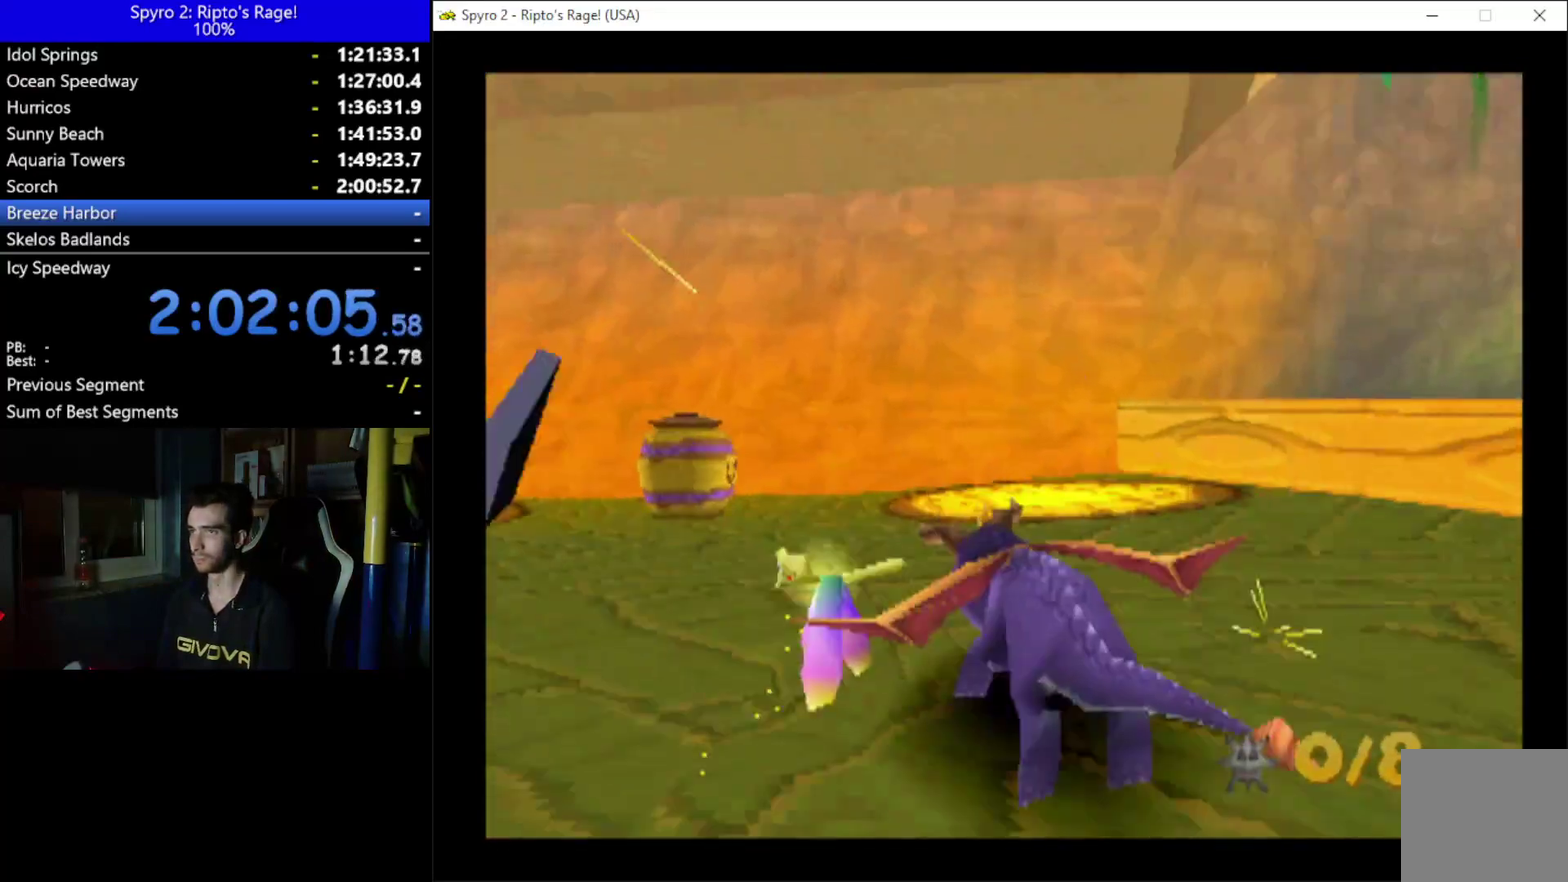
{"buttons": ["X", "DPAD_LEFT"], "left_stick": "center", "right_stick": "center", "events": [[33, "DPAD_LEFT", "up"], [167, "DPAD_LEFT", "down"]]}
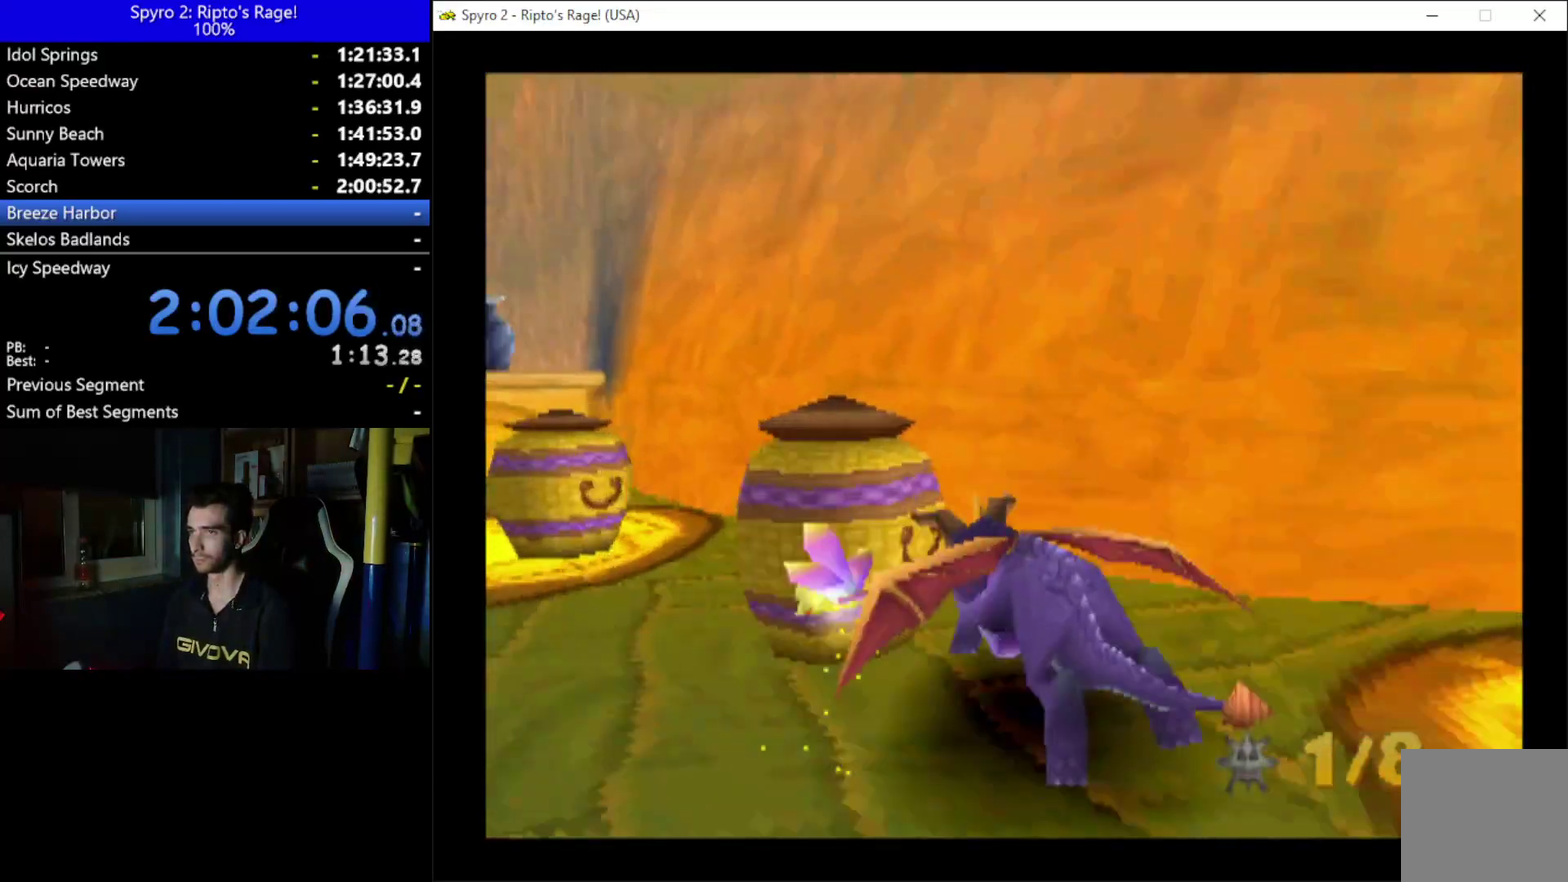
{"buttons": ["A", "X", "DPAD_RIGHT"], "left_stick": "center", "right_stick": "center", "events": [[233, "DPAD_LEFT", "up"], [367, "DPAD_RIGHT", "down"], [467, "A", "down"]]}
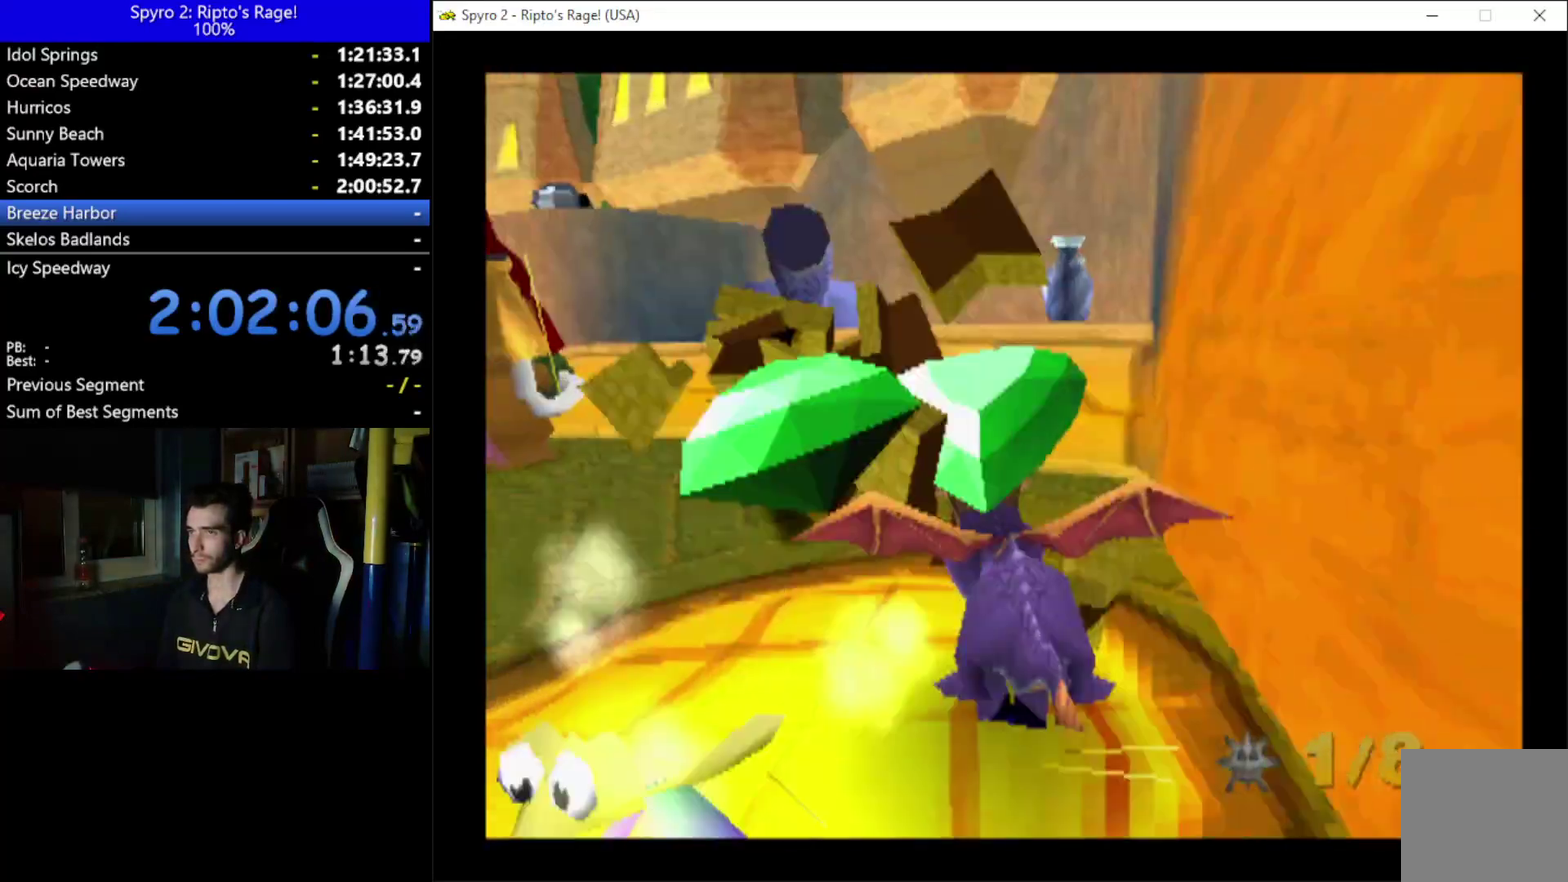
{"buttons": ["X"], "left_stick": "center", "right_stick": "center", "events": [[100, "DPAD_RIGHT", "up"], [367, "A", "up"]]}
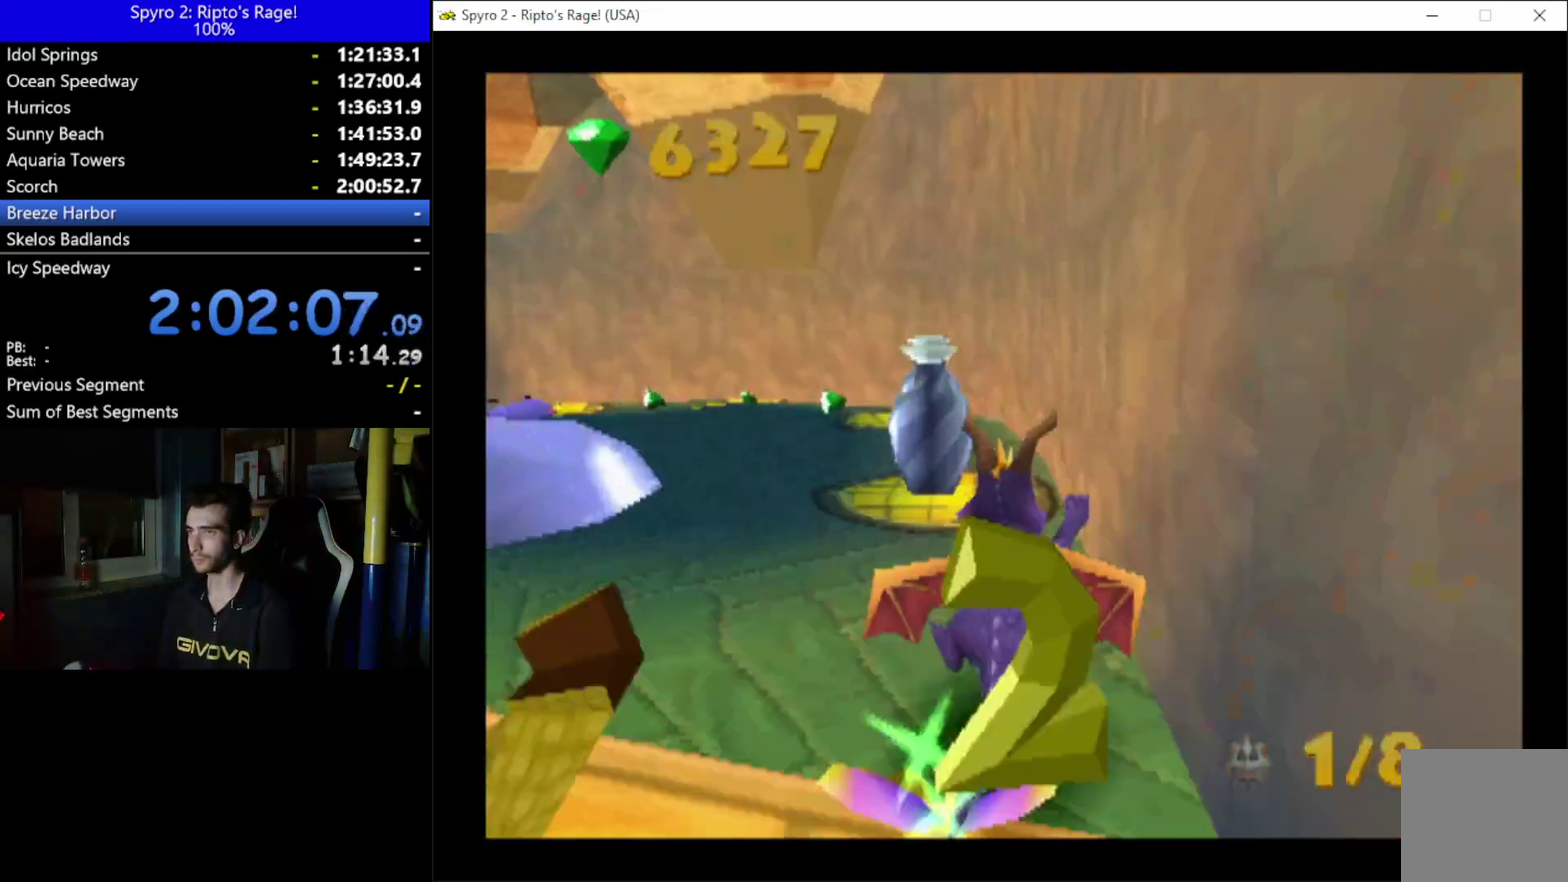
{"buttons": ["X"], "left_stick": "center", "right_stick": "center", "events": [[67, "DPAD_LEFT", "down"], [233, "DPAD_LEFT", "up"]]}
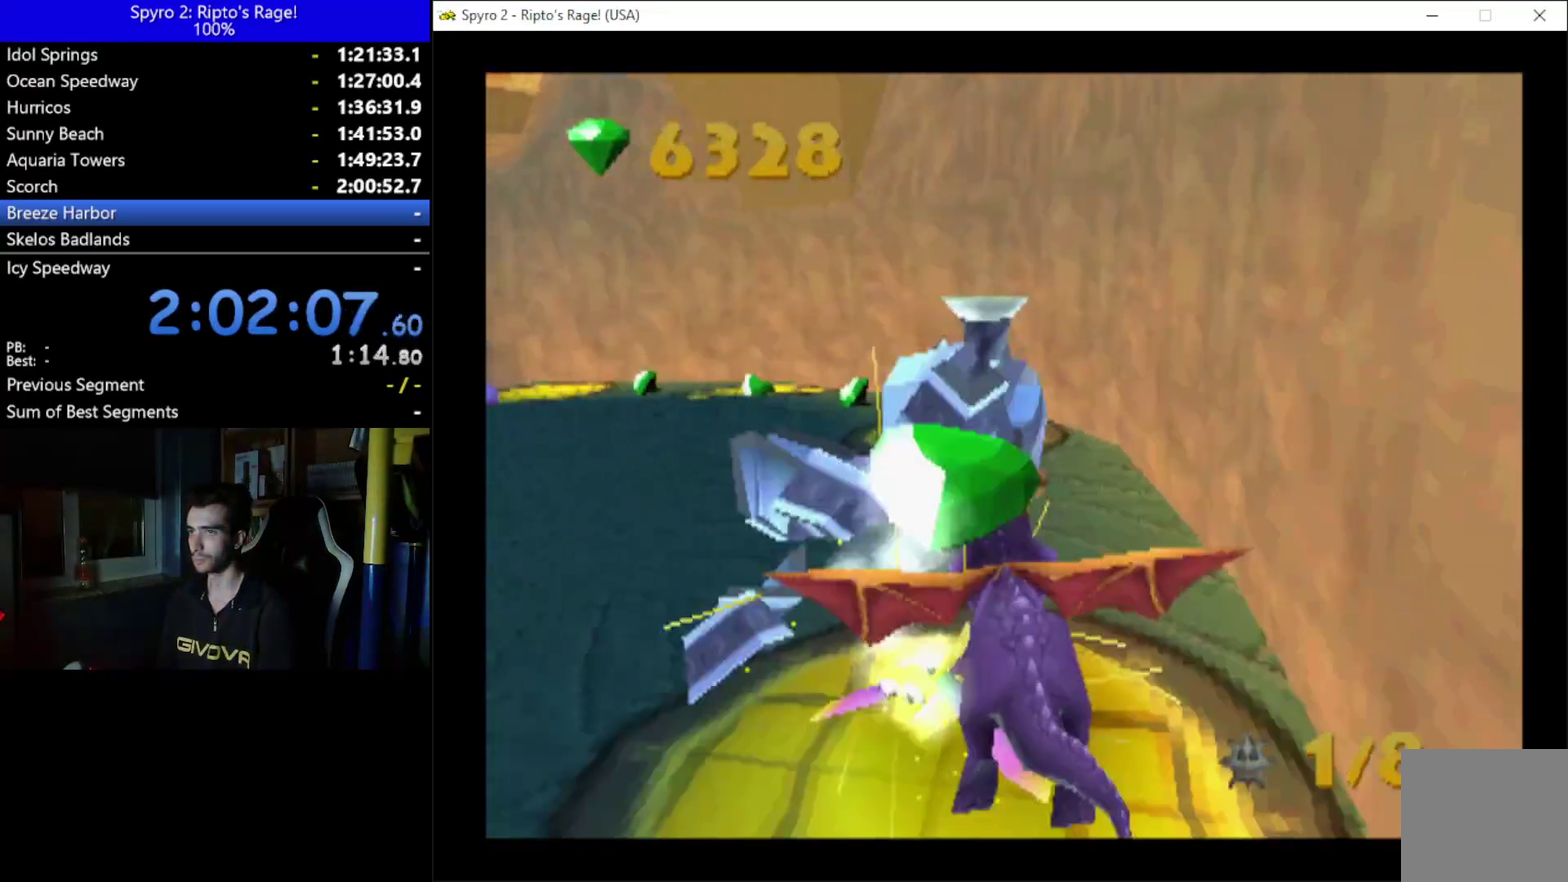
{"buttons": ["X", "DPAD_LEFT"], "left_stick": "center", "right_stick": "center", "events": [[200, "DPAD_LEFT", "down"]]}
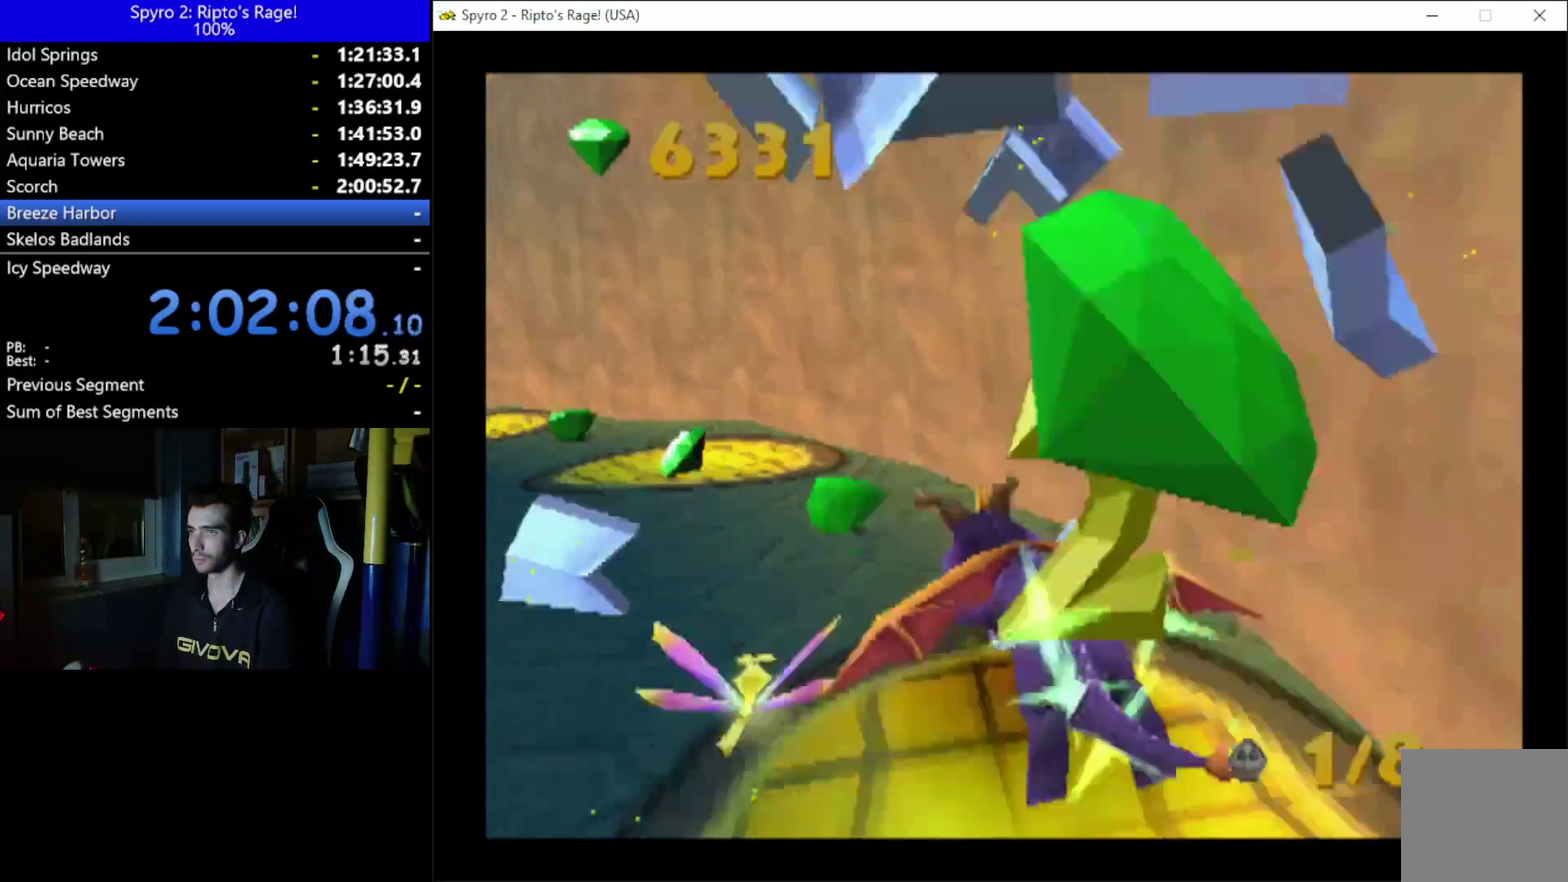
{"buttons": ["DPAD_UP"], "left_stick": "center", "right_stick": "center", "events": [[133, "A", "down"], [200, "X", "up"], [233, "DPAD_UP", "down"], [467, "A", "up"], [467, "DPAD_LEFT", "up"]]}
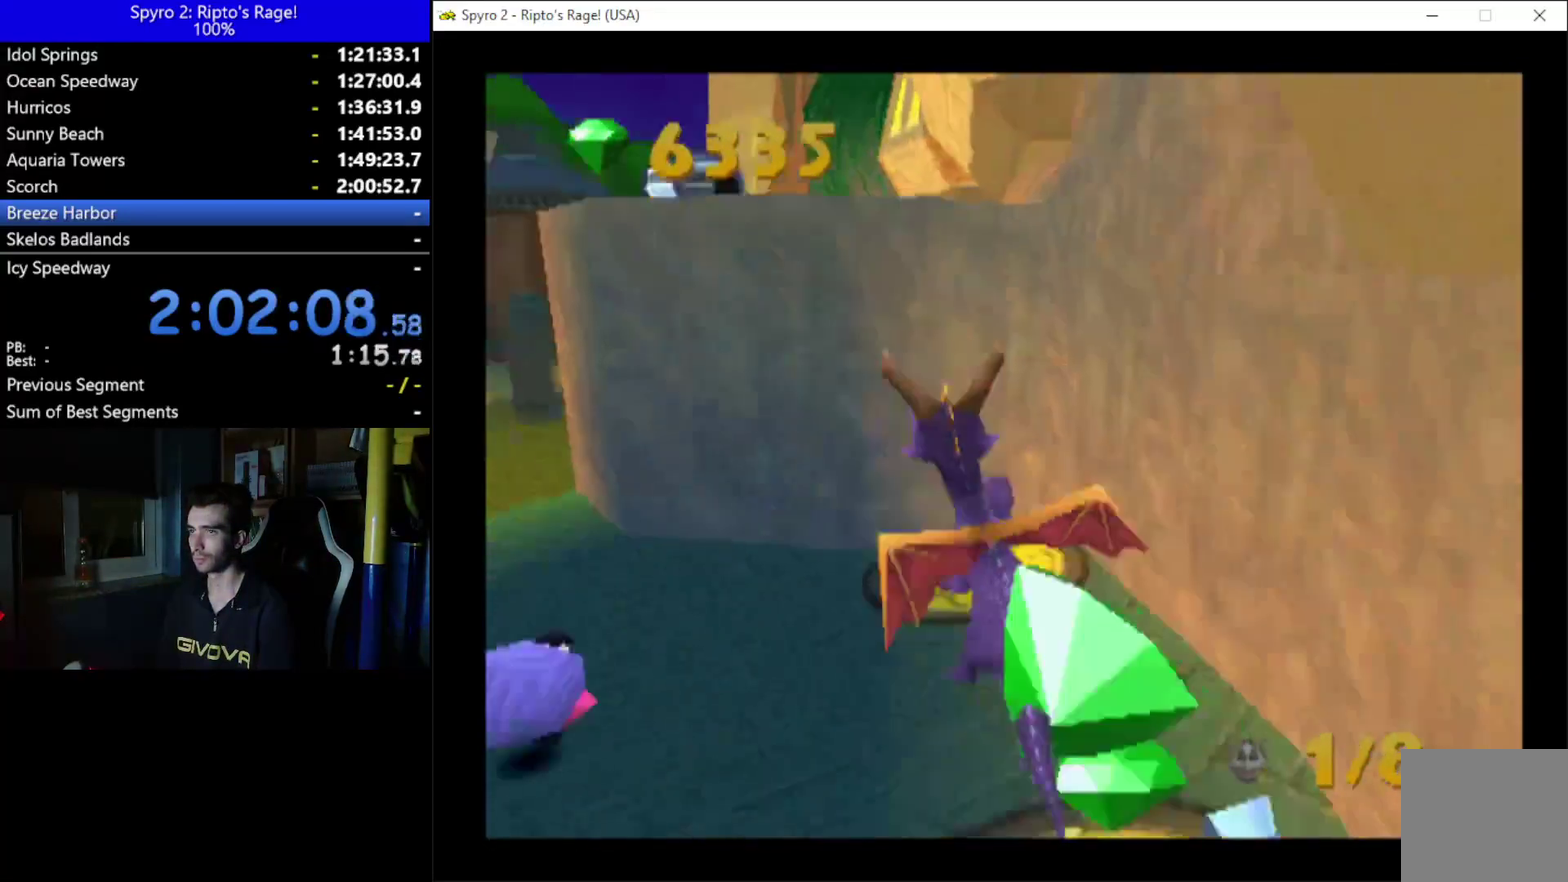
{"buttons": [], "left_stick": "center", "right_stick": "center", "events": [[33, "B", "down"], [133, "DPAD_UP", "up"], [200, "B", "up"]]}